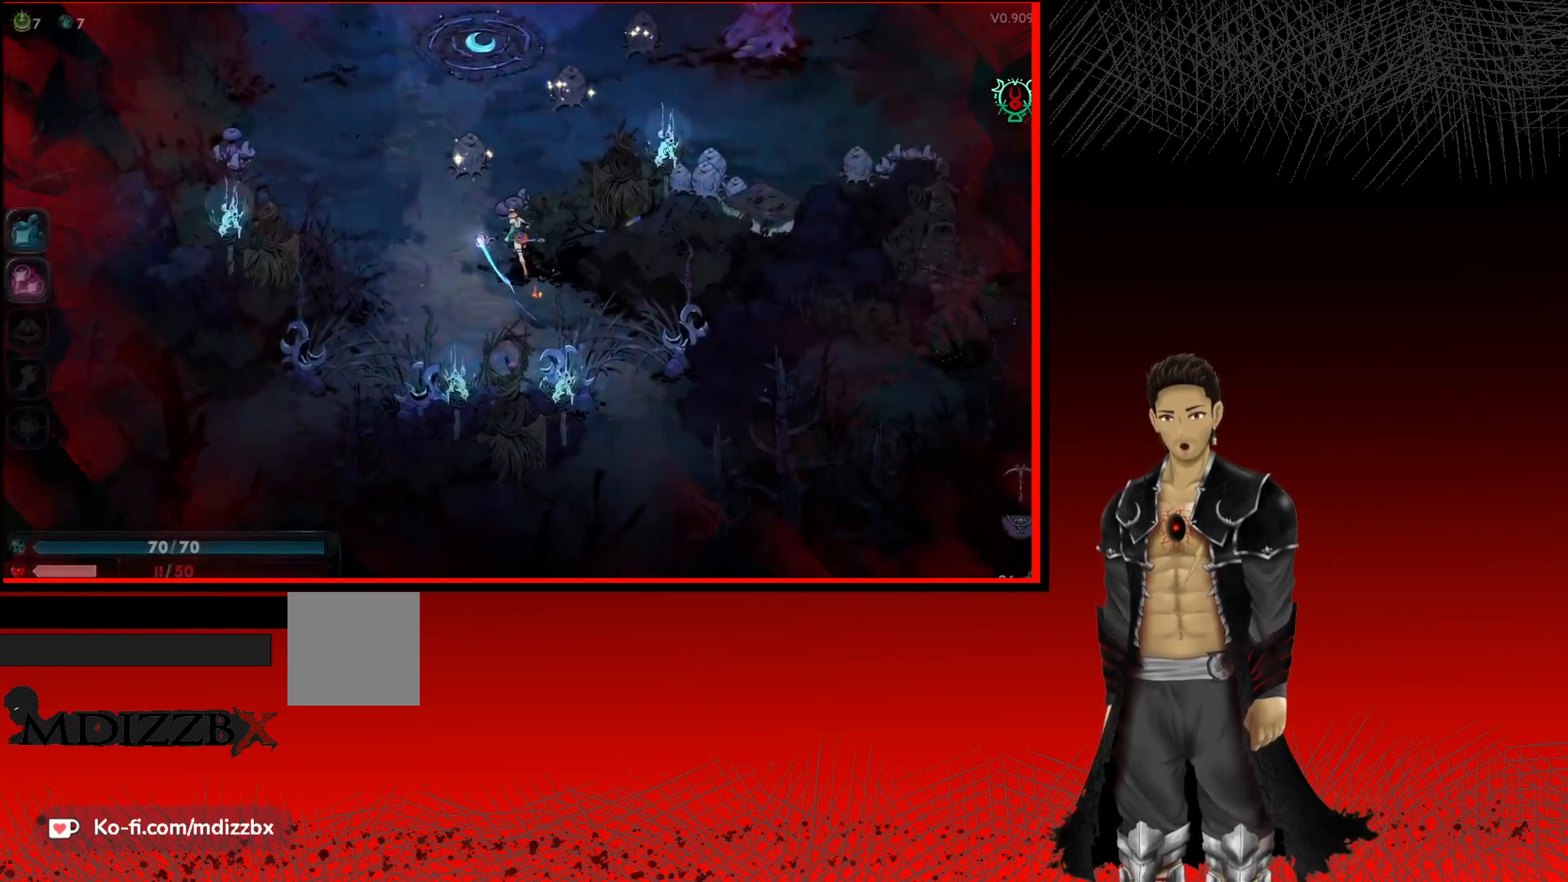
Gameplay with a controller (Xbox layout); each line is a JSON object with the inputs held at the frame after it. "events" lists button and stick changes between this image and that frame as [ms after this image, input, new state], when the widget could be followed in between. Not read: R3.
{"buttons": [], "left_stick": "center", "right_stick": "center", "events": [[150, "left_stick", "up"], [417, "R1", "down"], [417, "left_stick", "center"], [500, "R1", "up"]]}
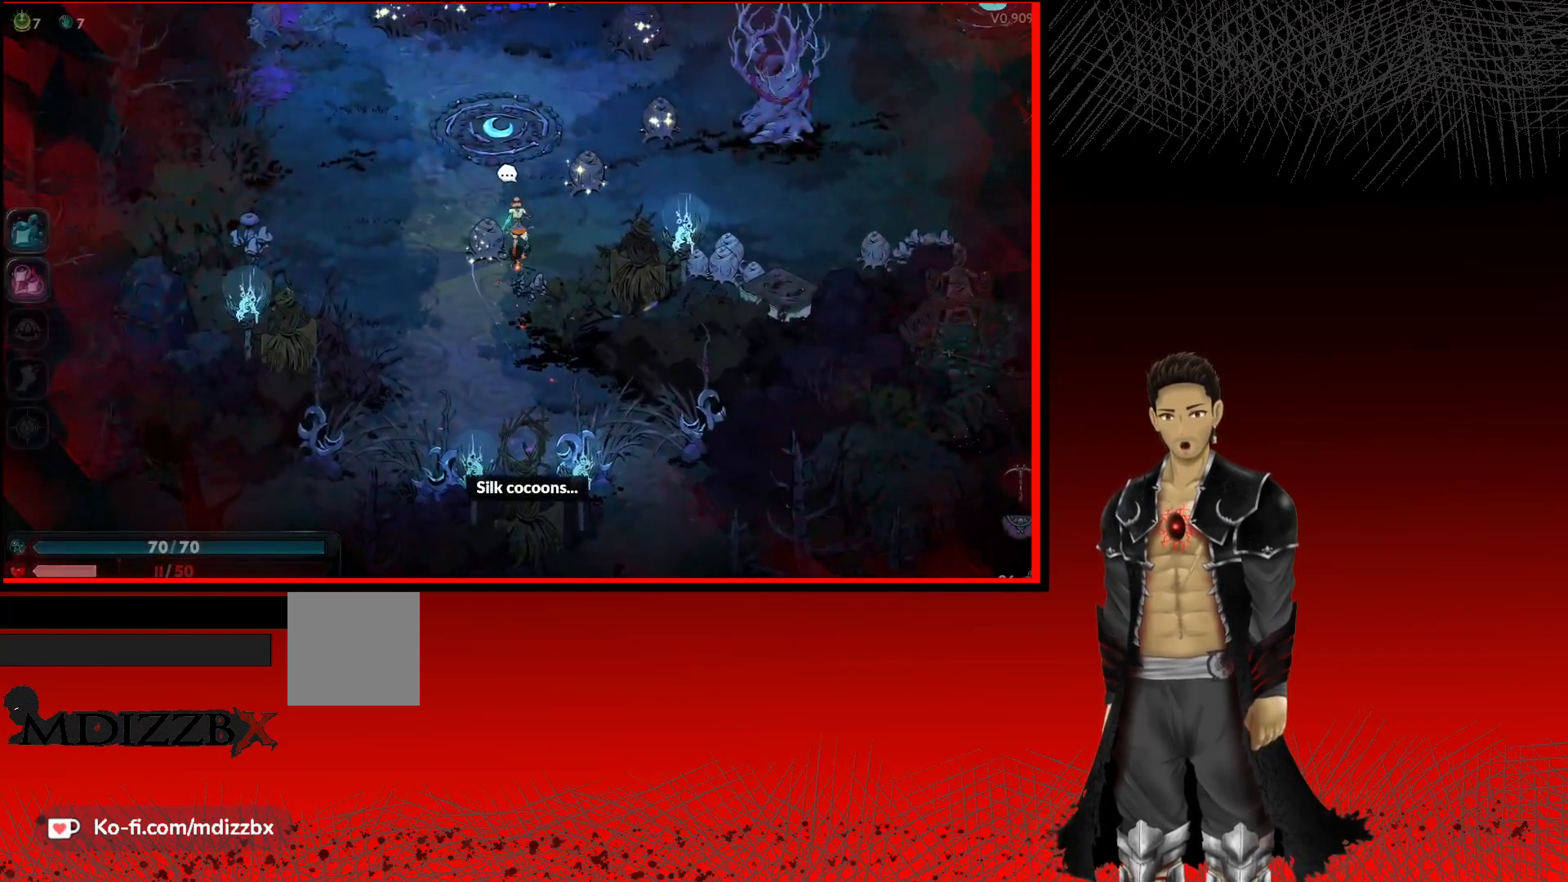
{"buttons": ["X"], "left_stick": "center", "right_stick": "center", "events": [[300, "left_stick", "up-left"], [367, "X", "down"], [417, "left_stick", "center"]]}
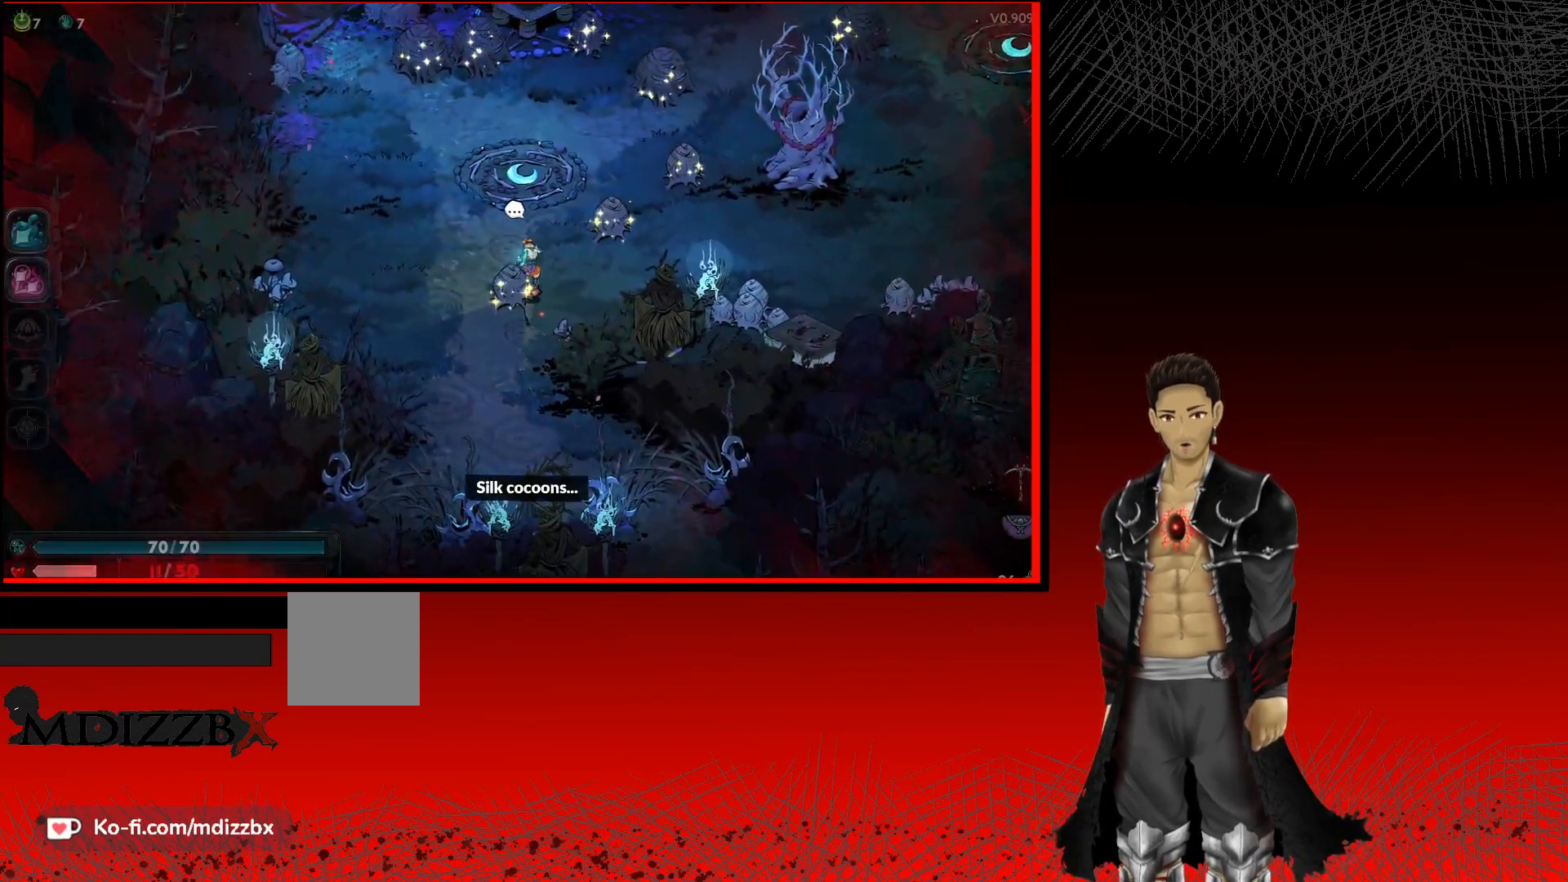
{"buttons": ["X"], "left_stick": "up-right", "right_stick": "center", "events": [[17, "X", "up"], [317, "left_stick", "up-right"], [433, "X", "down"]]}
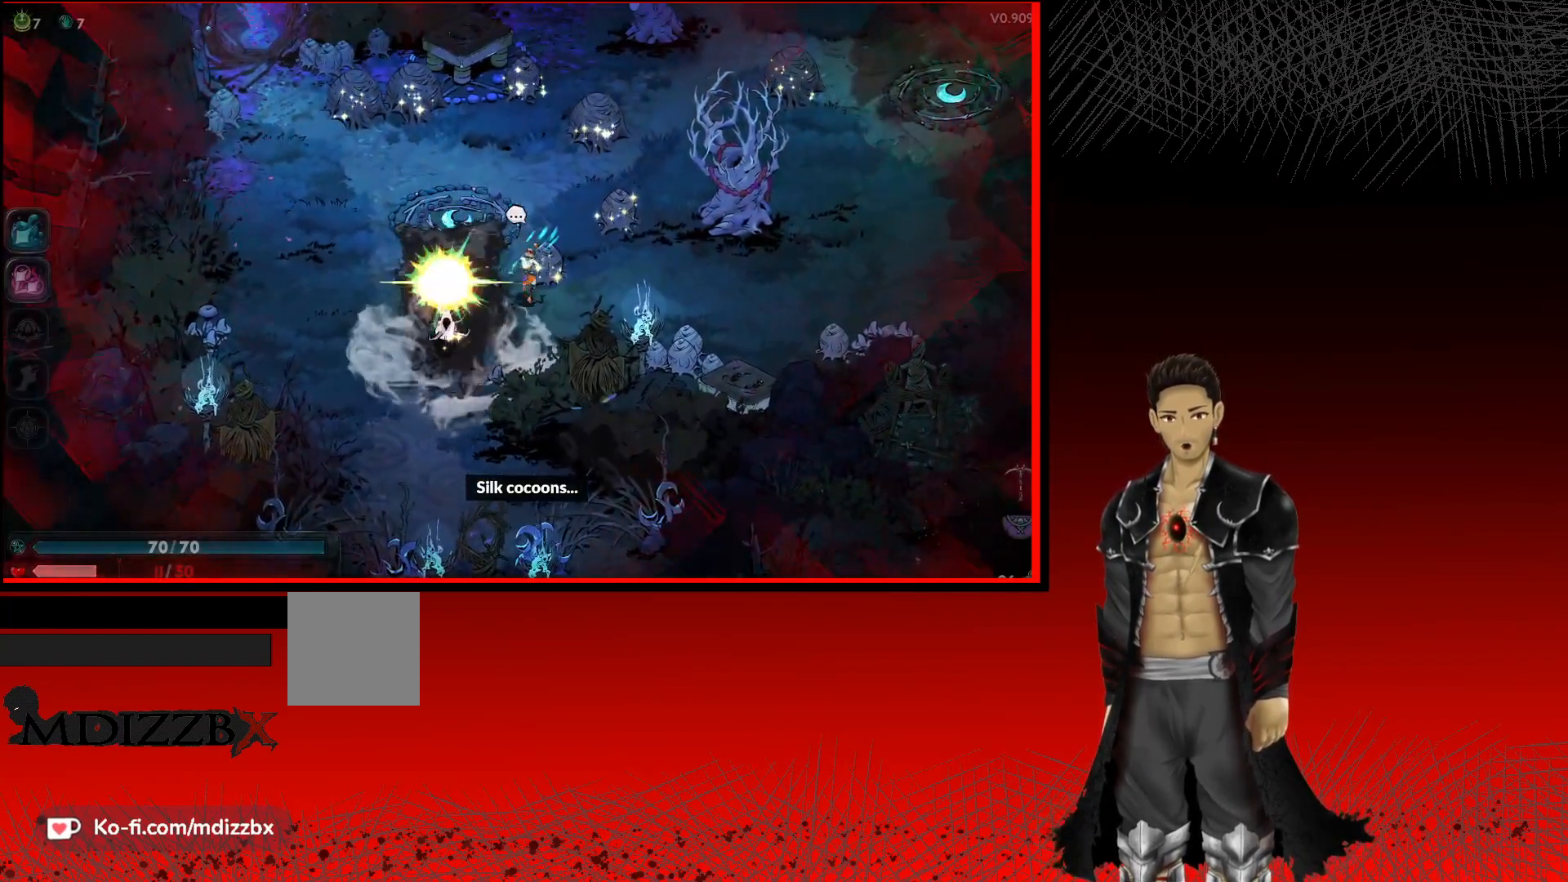
{"buttons": ["X"], "left_stick": "left", "right_stick": "center", "events": [[117, "X", "up"], [350, "left_stick", "center"], [400, "left_stick", "left"], [433, "X", "down"]]}
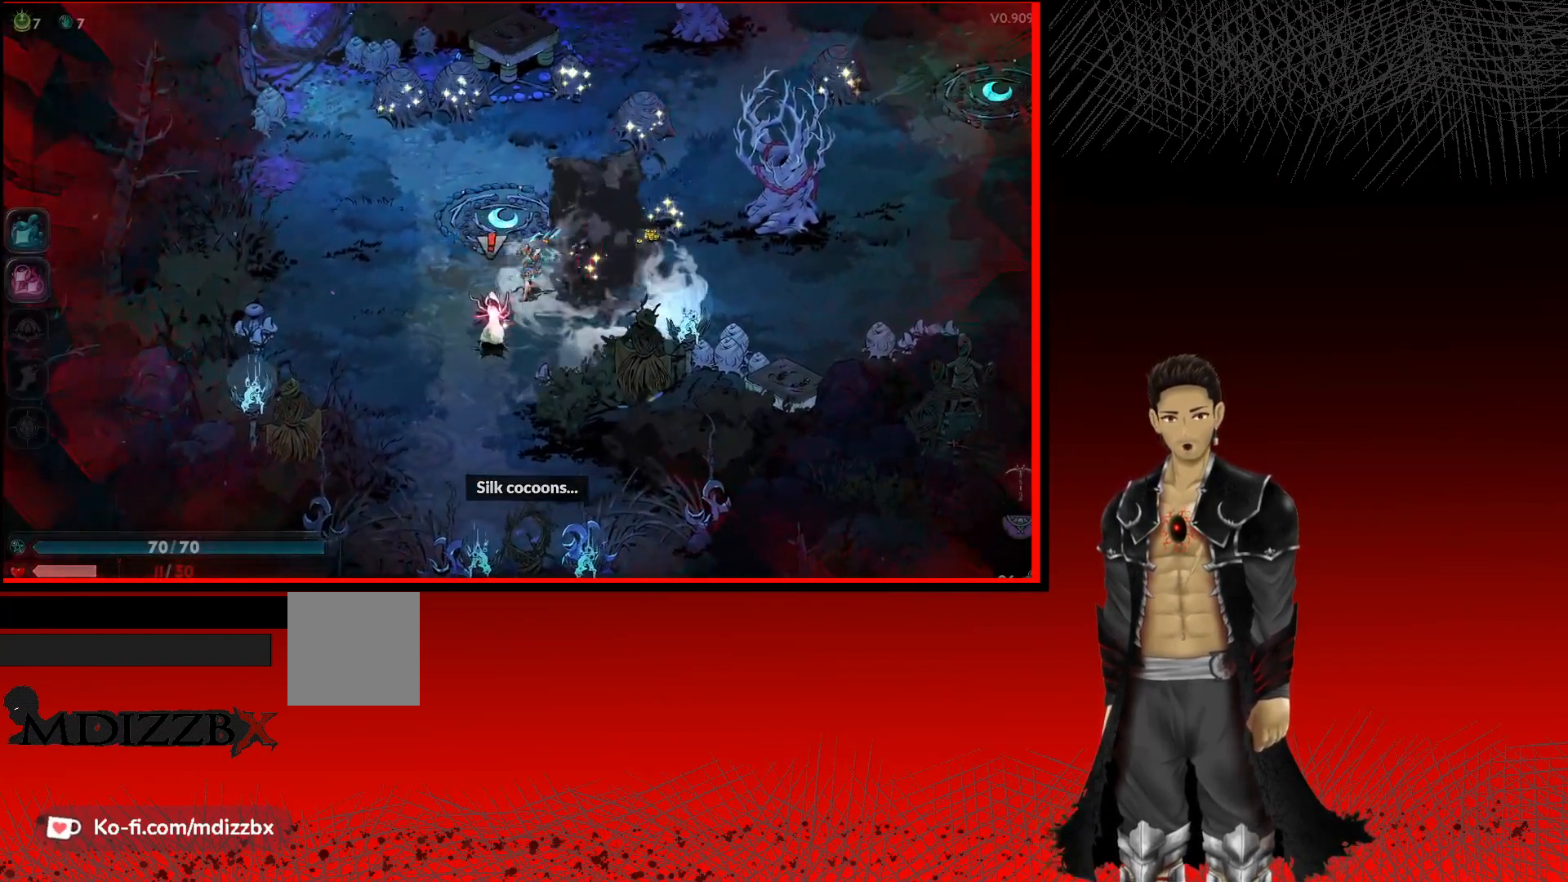
{"buttons": ["X"], "left_stick": "down-left", "right_stick": "center", "events": [[83, "X", "up"], [167, "X", "down"], [300, "X", "up"], [383, "X", "down"], [500, "left_stick", "down-left"]]}
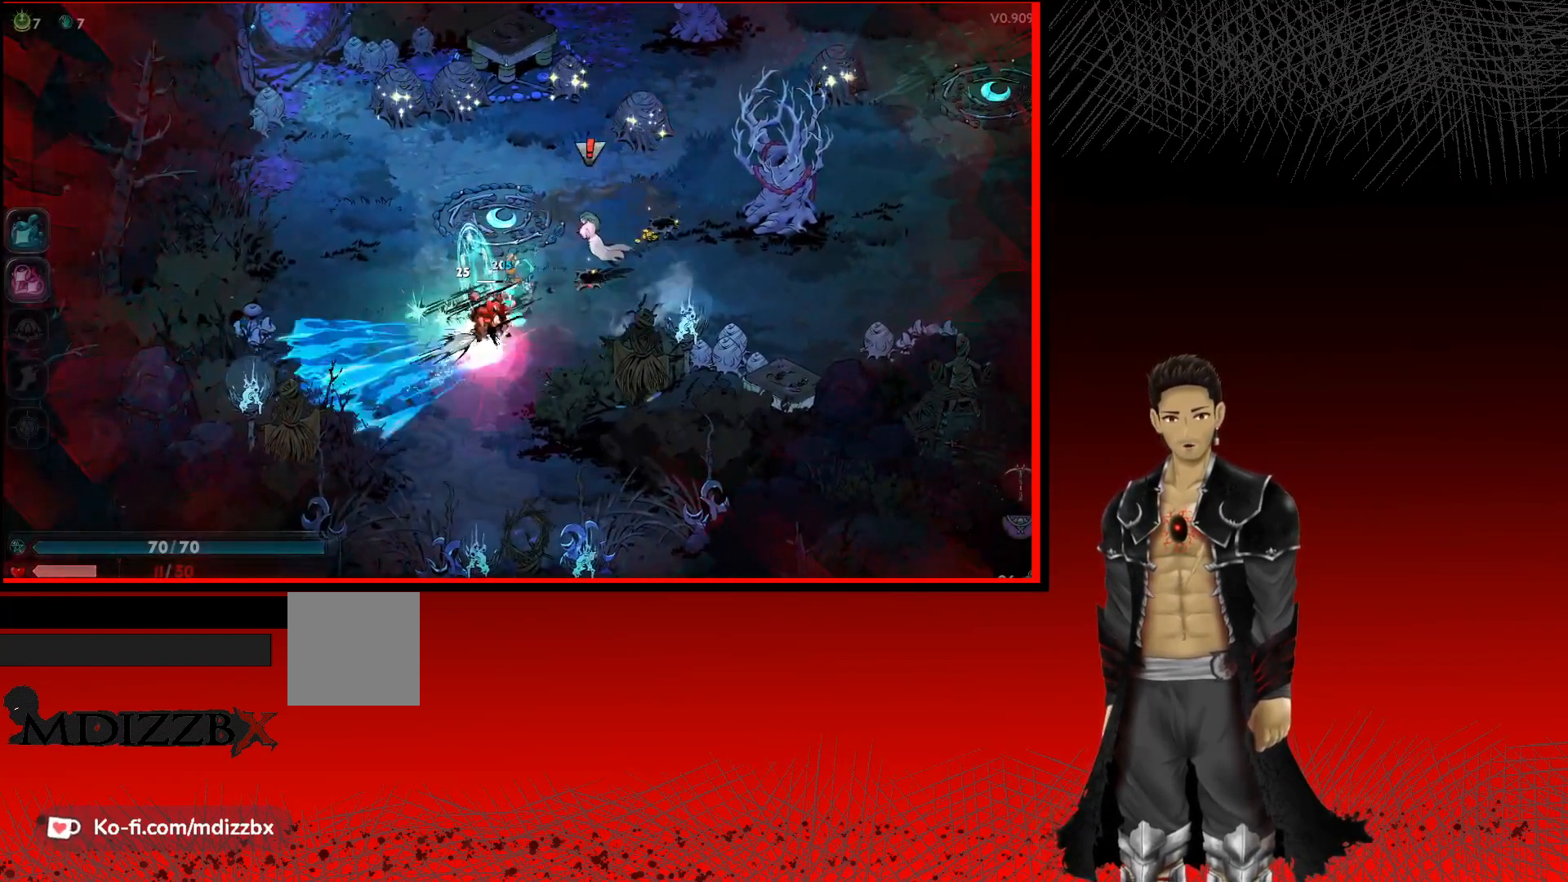
{"buttons": ["X"], "left_stick": "up-right", "right_stick": "center", "events": [[17, "X", "up"], [100, "X", "down"], [233, "X", "up"], [317, "left_stick", "right"], [367, "left_stick", "up-right"], [417, "X", "down"]]}
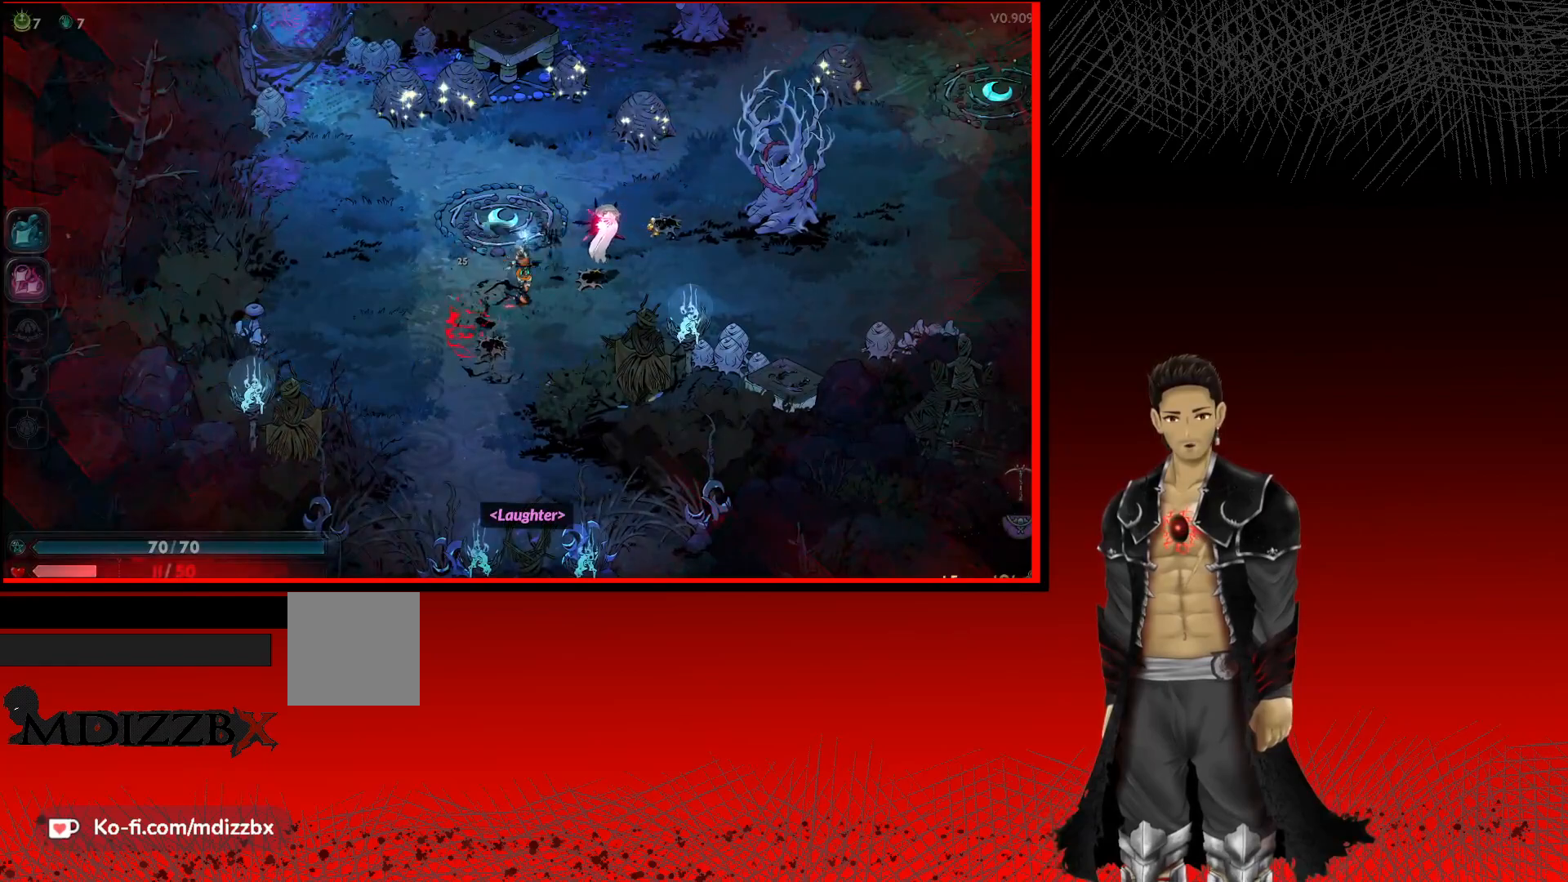
{"buttons": [], "left_stick": "up-right", "right_stick": "center", "events": [[67, "X", "up"], [150, "X", "down"], [283, "X", "up"], [367, "X", "down"], [483, "X", "up"]]}
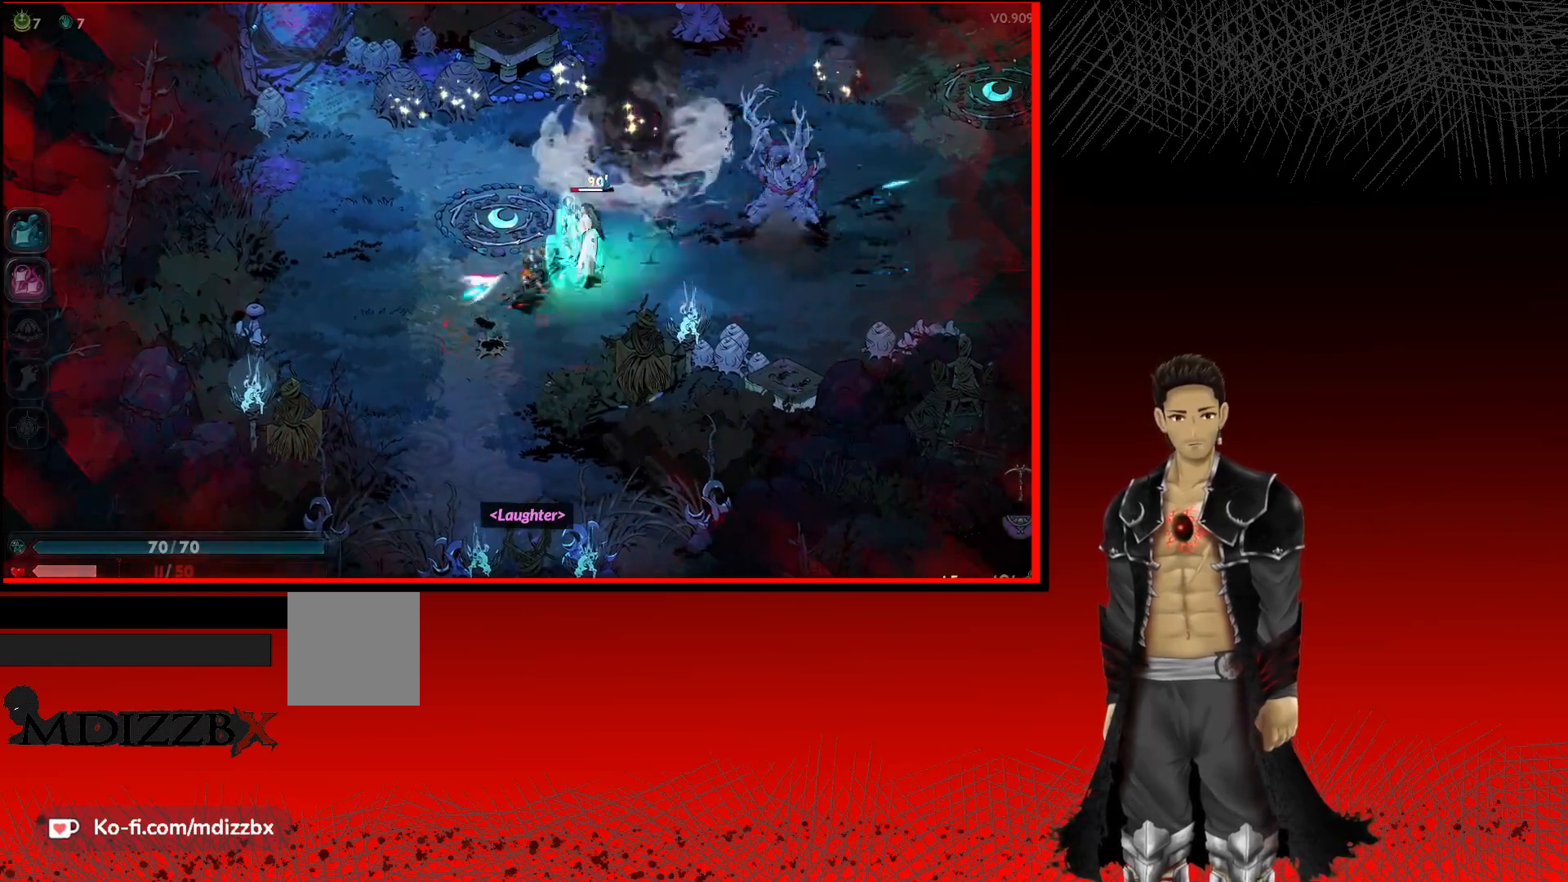
{"buttons": ["X"], "left_stick": "up-right", "right_stick": "center", "events": [[67, "X", "down"], [200, "X", "up"], [283, "X", "down"], [417, "X", "up"], [500, "X", "down"]]}
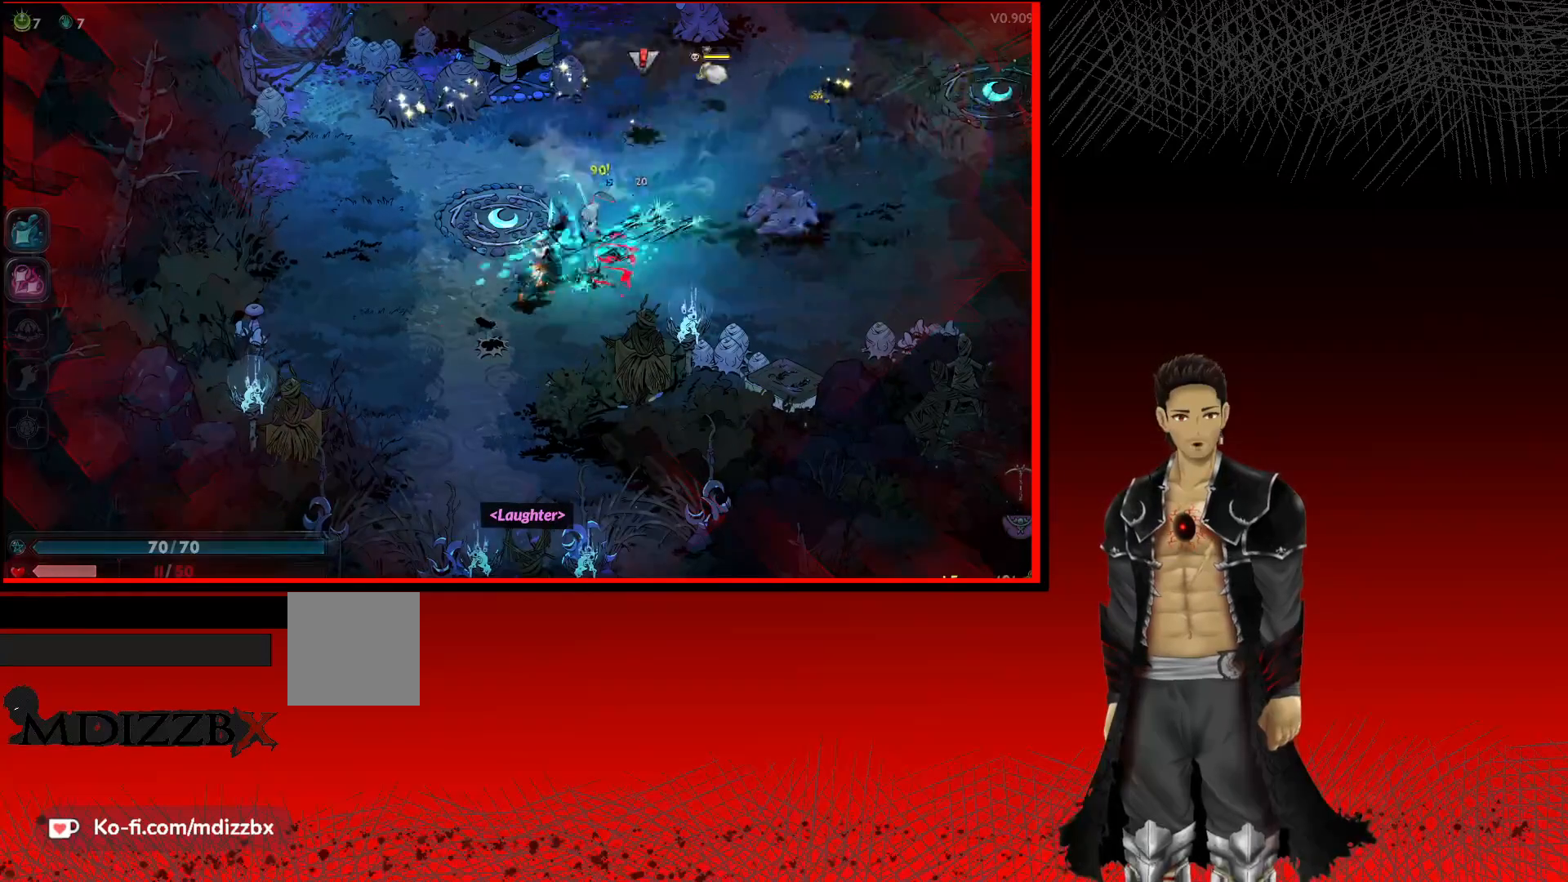
{"buttons": [], "left_stick": "up-right", "right_stick": "center", "events": [[133, "X", "up"], [217, "X", "down"], [367, "X", "up"]]}
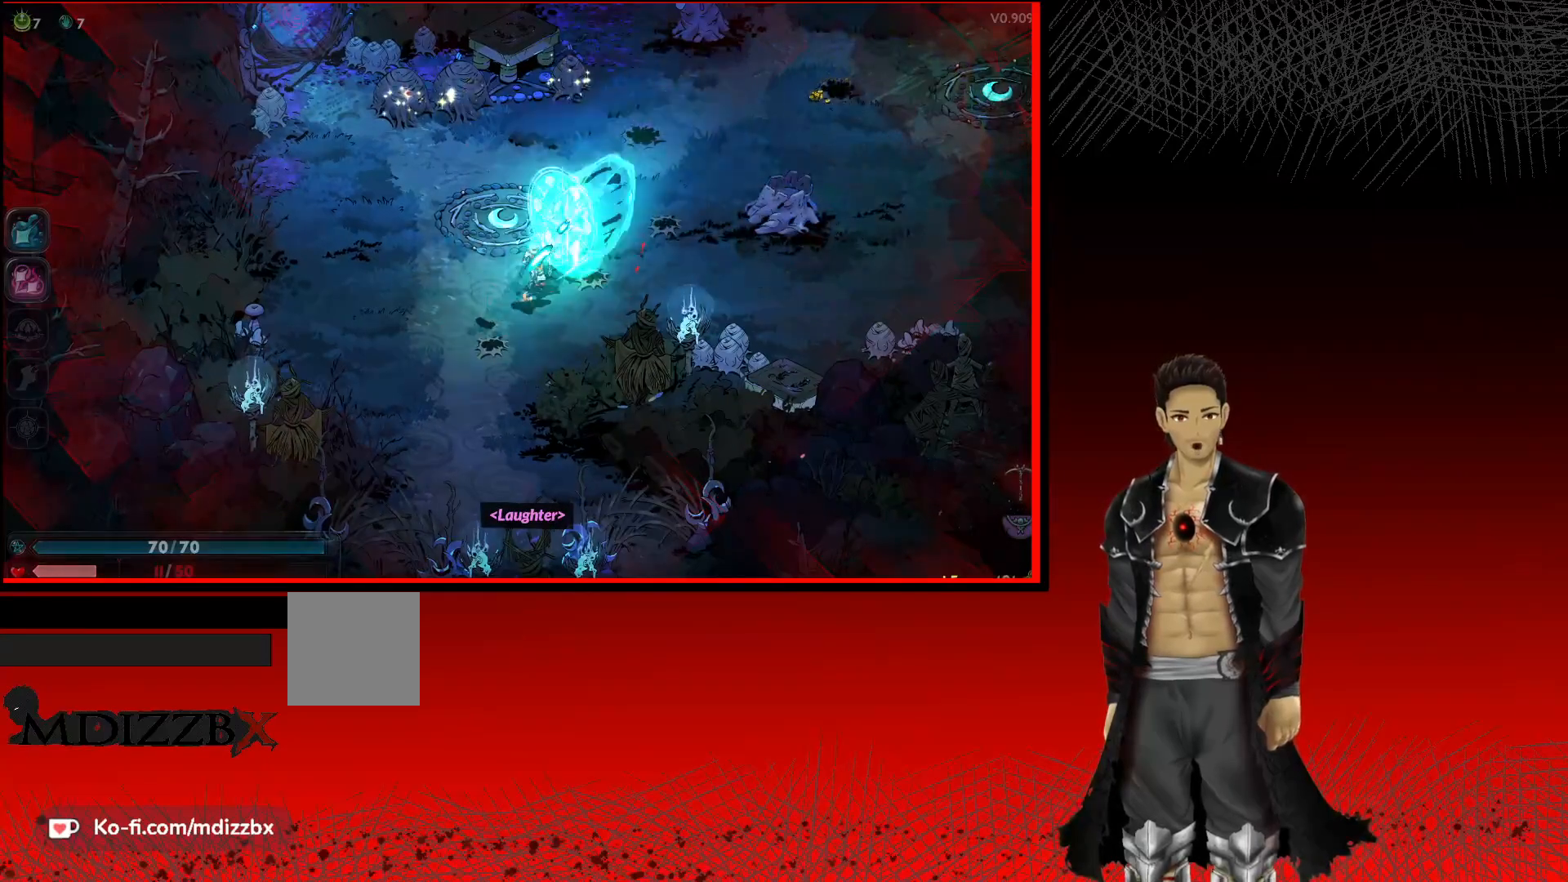
{"buttons": ["X"], "left_stick": "up", "right_stick": "center", "events": [[17, "left_stick", "up"], [167, "A", "down"], [283, "X", "down"], [367, "A", "up"], [400, "X", "up"], [467, "X", "down"]]}
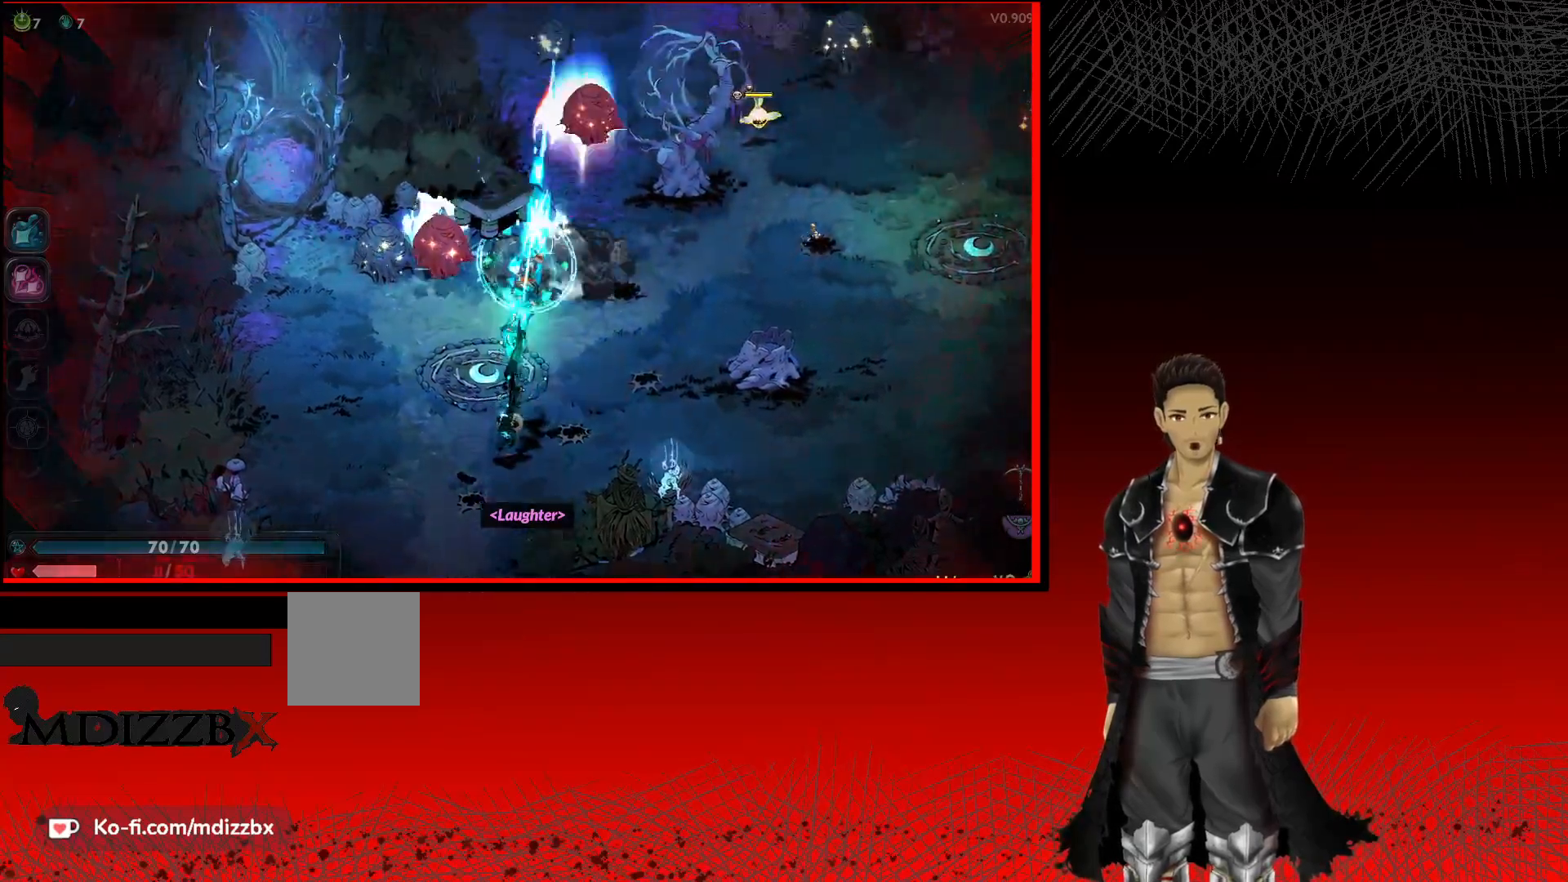
{"buttons": ["X"], "left_stick": "up-left", "right_stick": "center", "events": [[83, "left_stick", "up-left"], [117, "X", "up"], [233, "X", "down"], [400, "X", "up"], [467, "X", "down"]]}
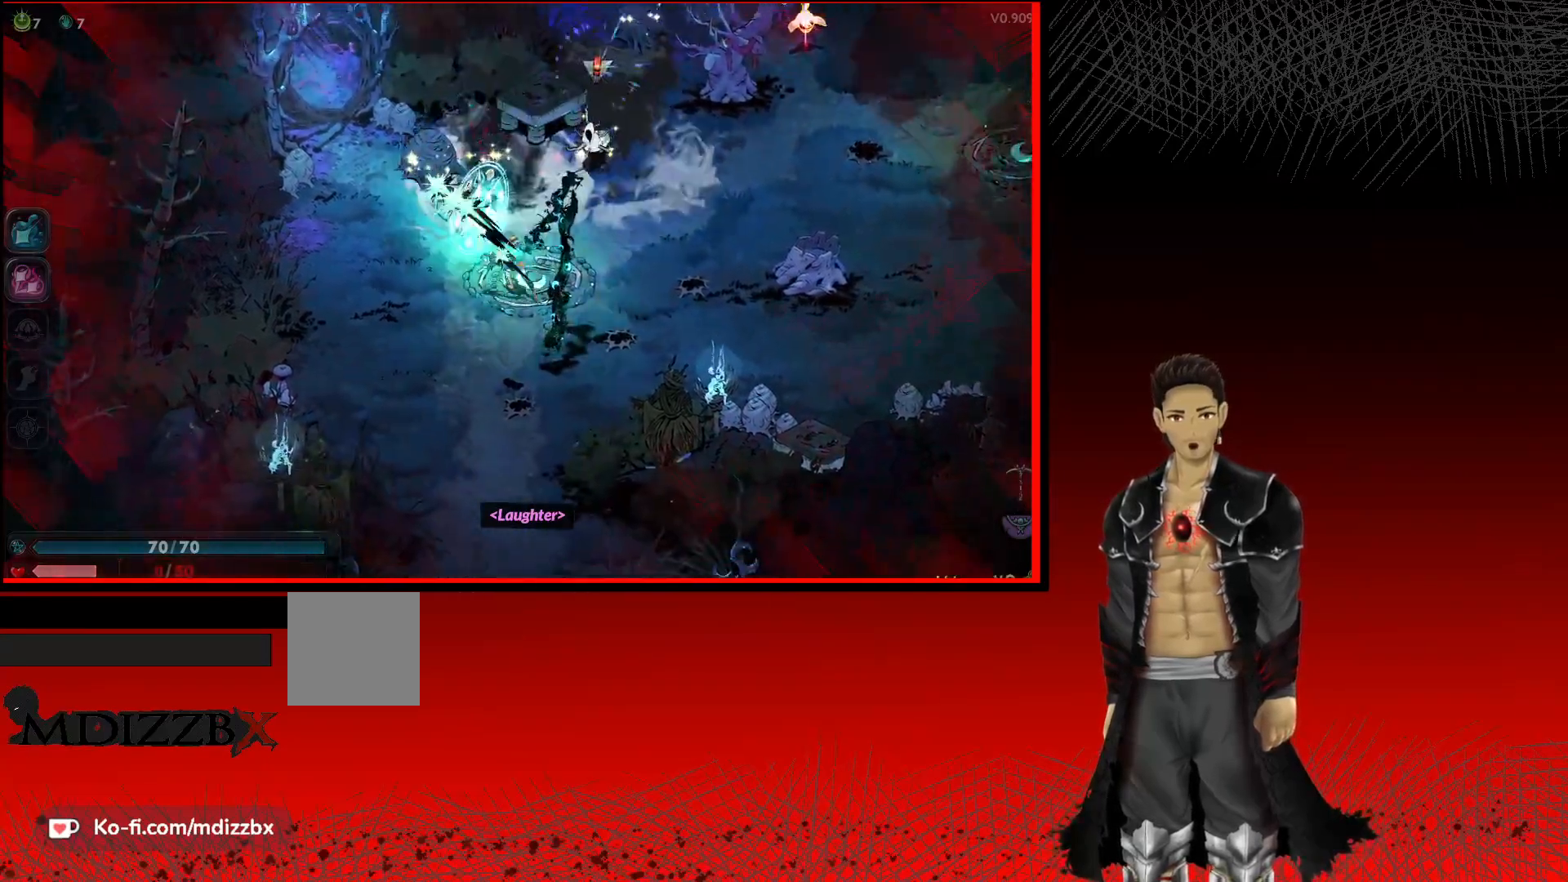
{"buttons": ["X"], "left_stick": "up", "right_stick": "center", "events": [[117, "X", "up"], [217, "X", "down"], [350, "X", "up"], [400, "left_stick", "up"], [450, "X", "down"]]}
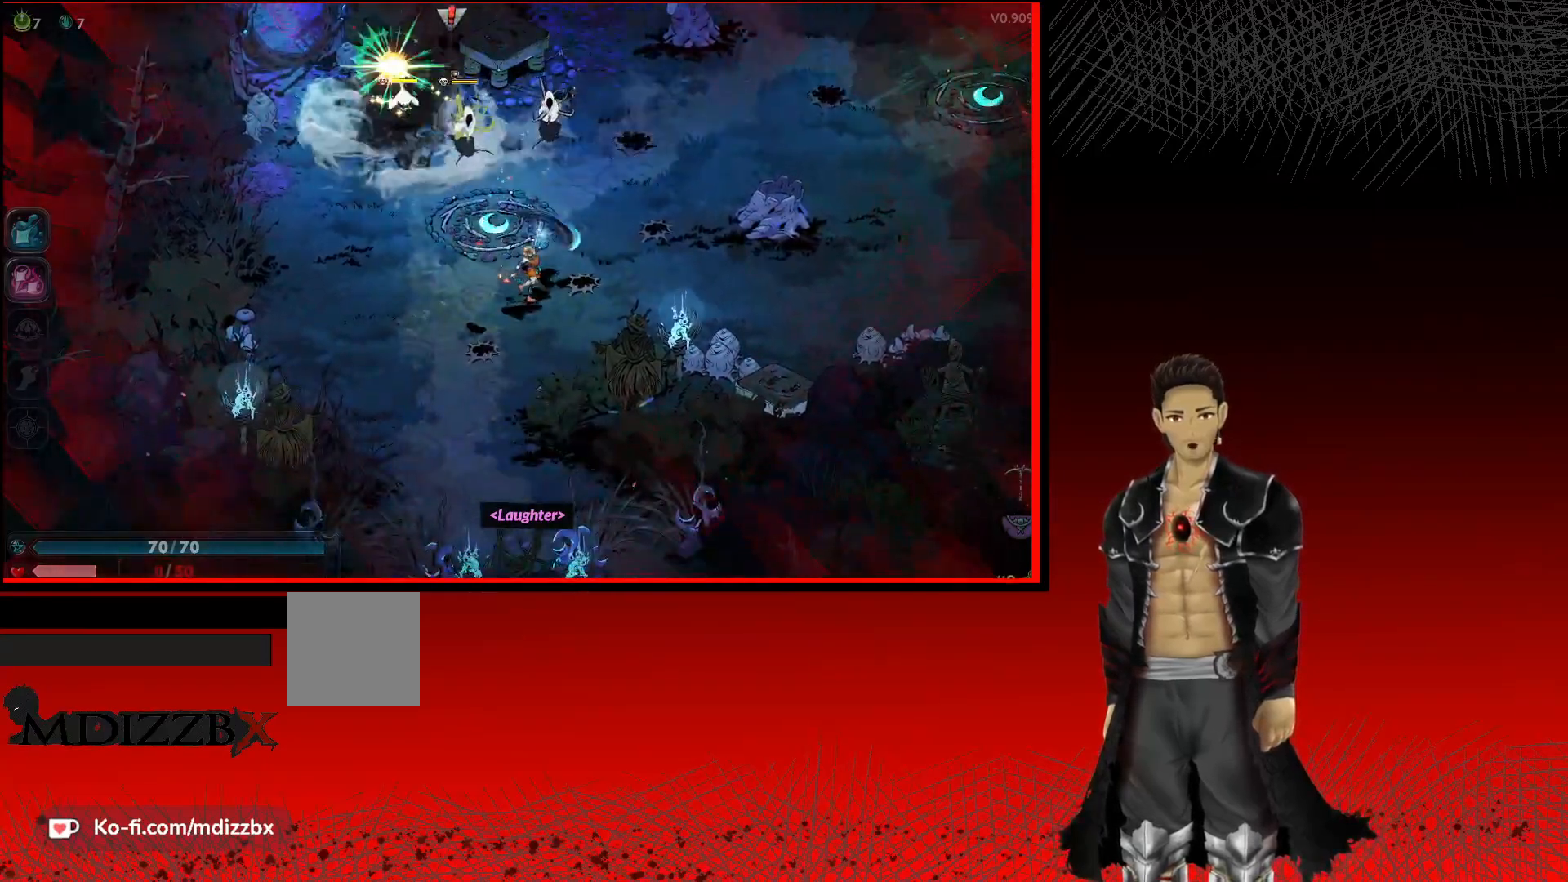
{"buttons": ["X"], "left_stick": "up", "right_stick": "center", "events": [[67, "X", "up"], [183, "X", "down"], [317, "X", "up"], [433, "X", "down"]]}
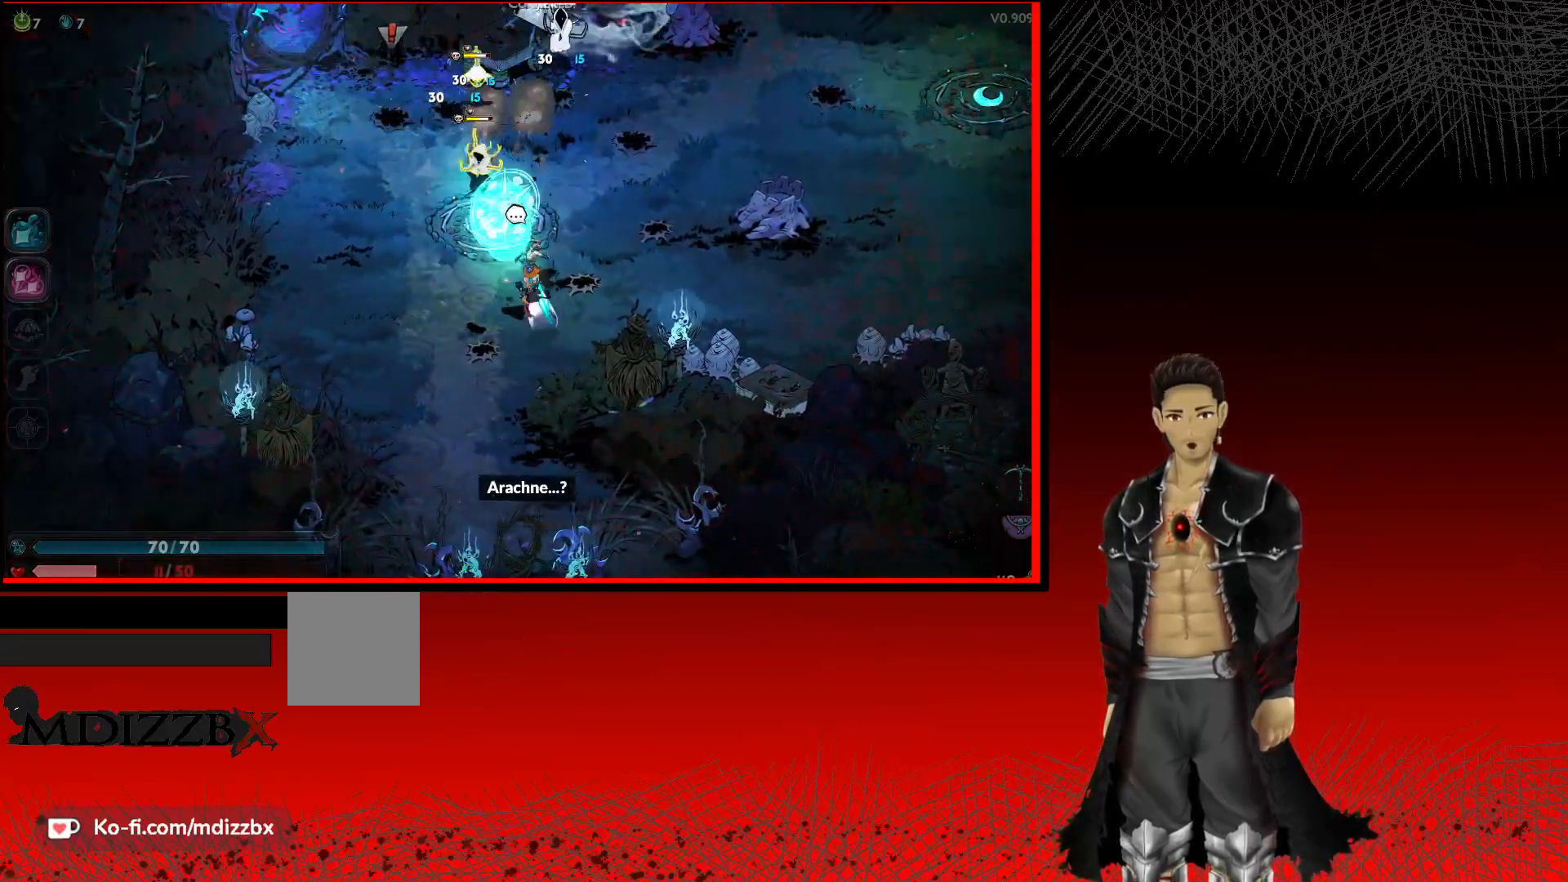
{"buttons": [], "left_stick": "up", "right_stick": "center", "events": [[50, "X", "up"], [133, "X", "down"], [267, "X", "up"], [367, "X", "down"], [500, "X", "up"]]}
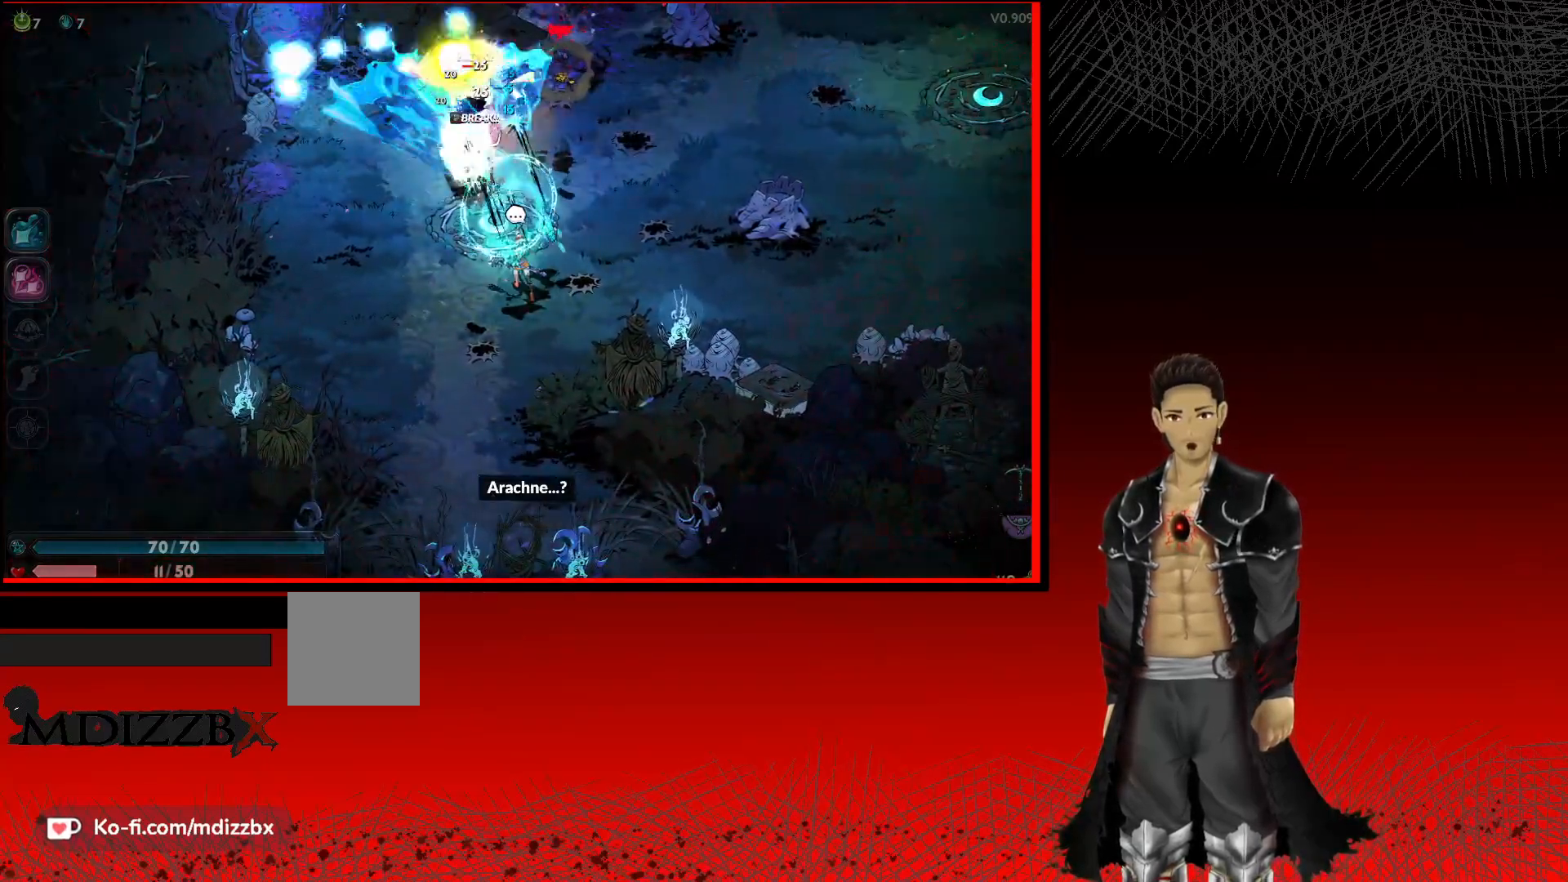
{"buttons": [], "left_stick": "up", "right_stick": "center", "events": [[83, "X", "down"], [200, "X", "up"], [300, "X", "down"], [433, "X", "up"]]}
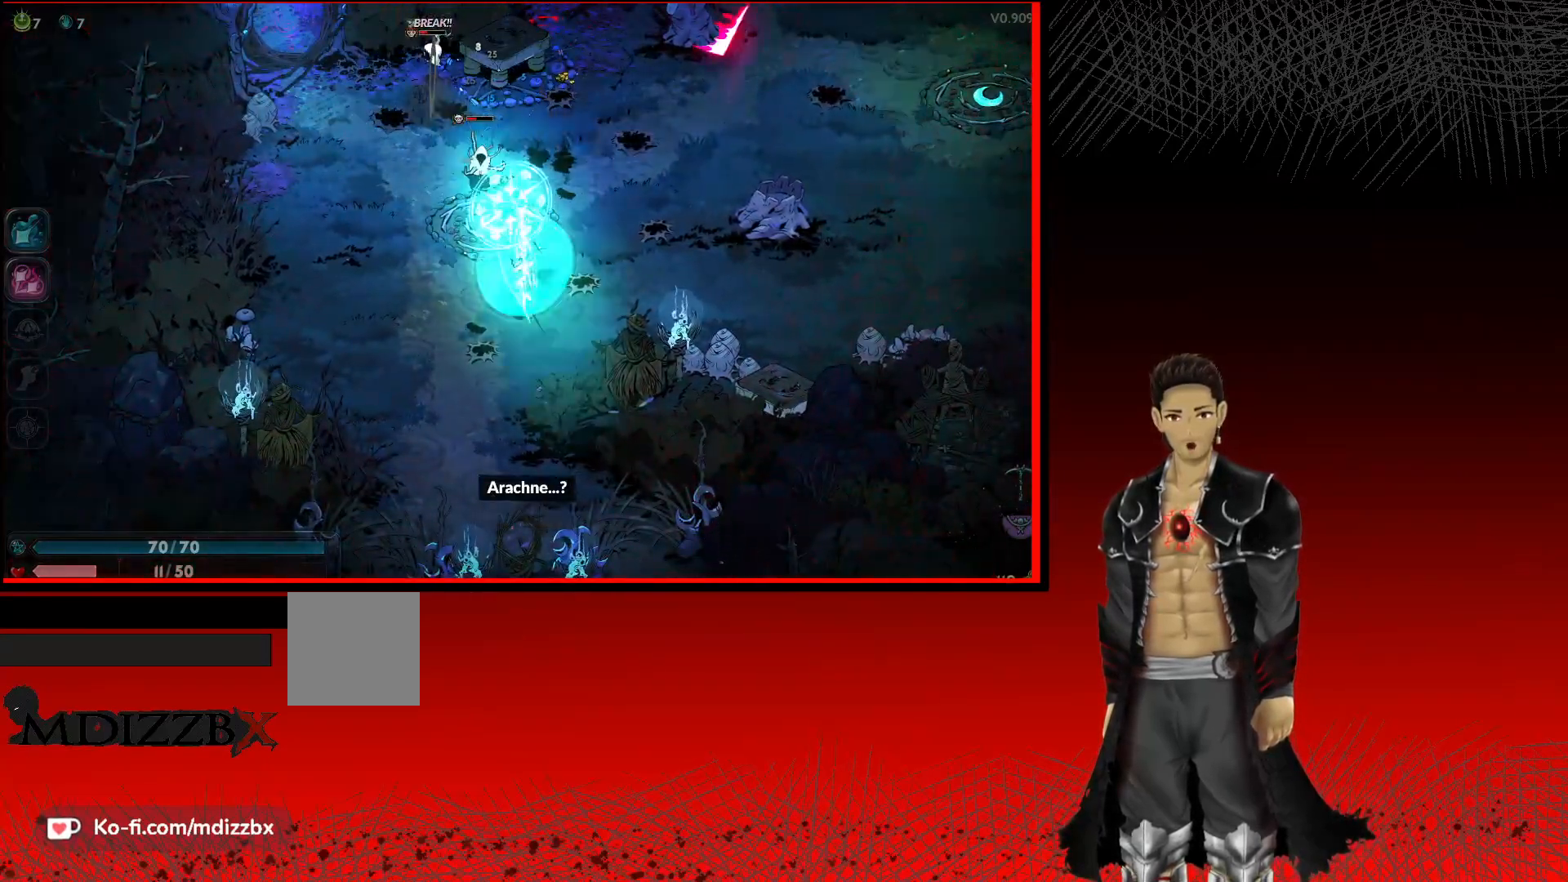
{"buttons": [], "left_stick": "up", "right_stick": "center", "events": [[17, "X", "down"], [167, "X", "up"], [267, "X", "down"], [400, "X", "up"]]}
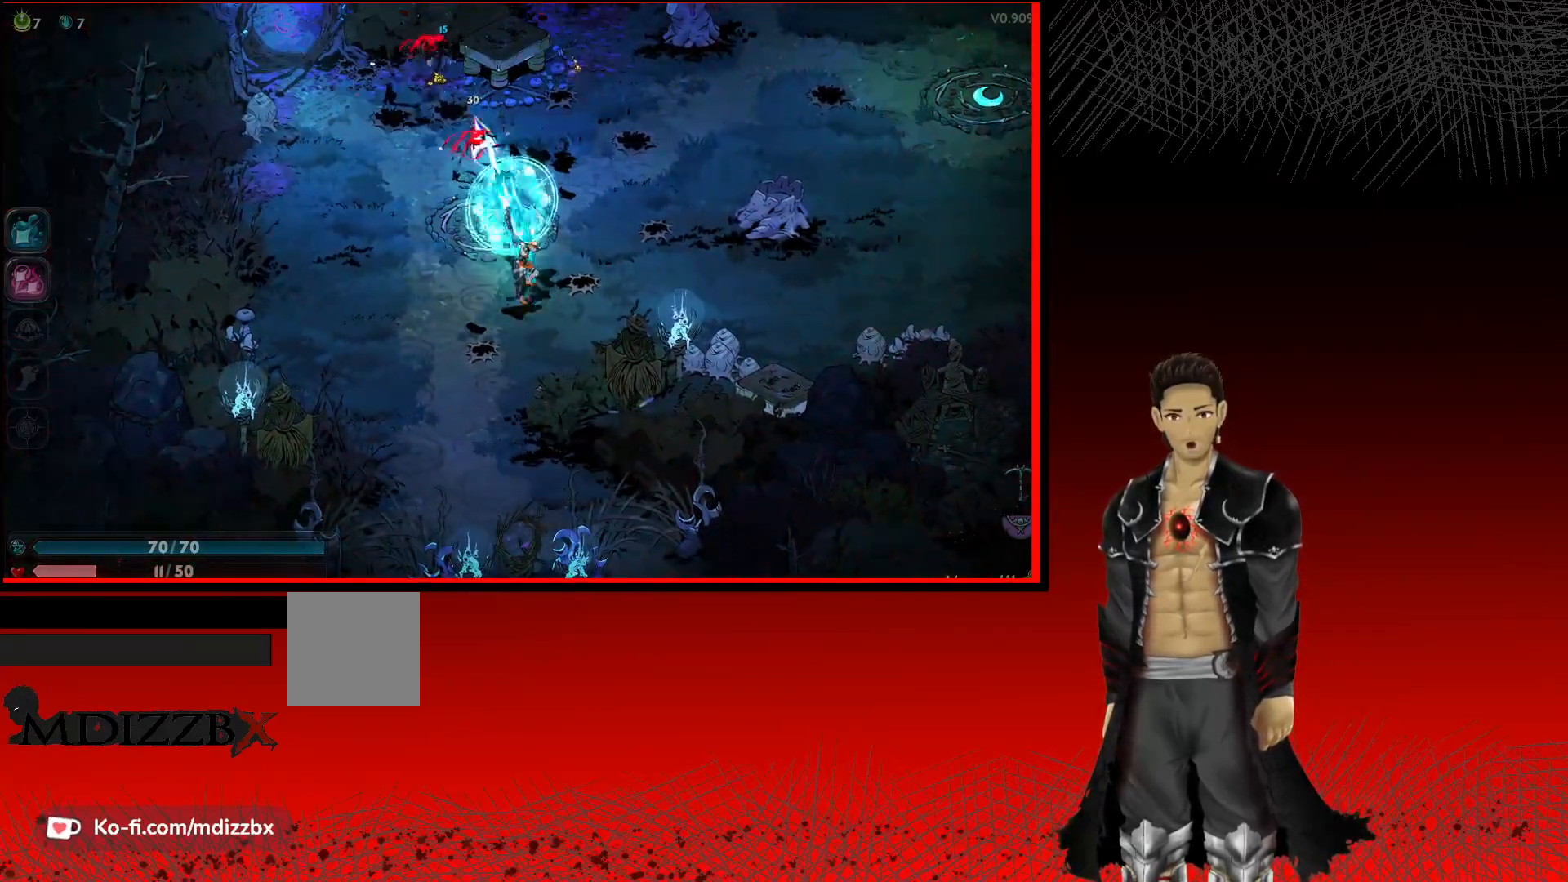
{"buttons": [], "left_stick": "up-right", "right_stick": "center", "events": [[233, "A", "down"], [350, "left_stick", "up-right"], [483, "A", "up"]]}
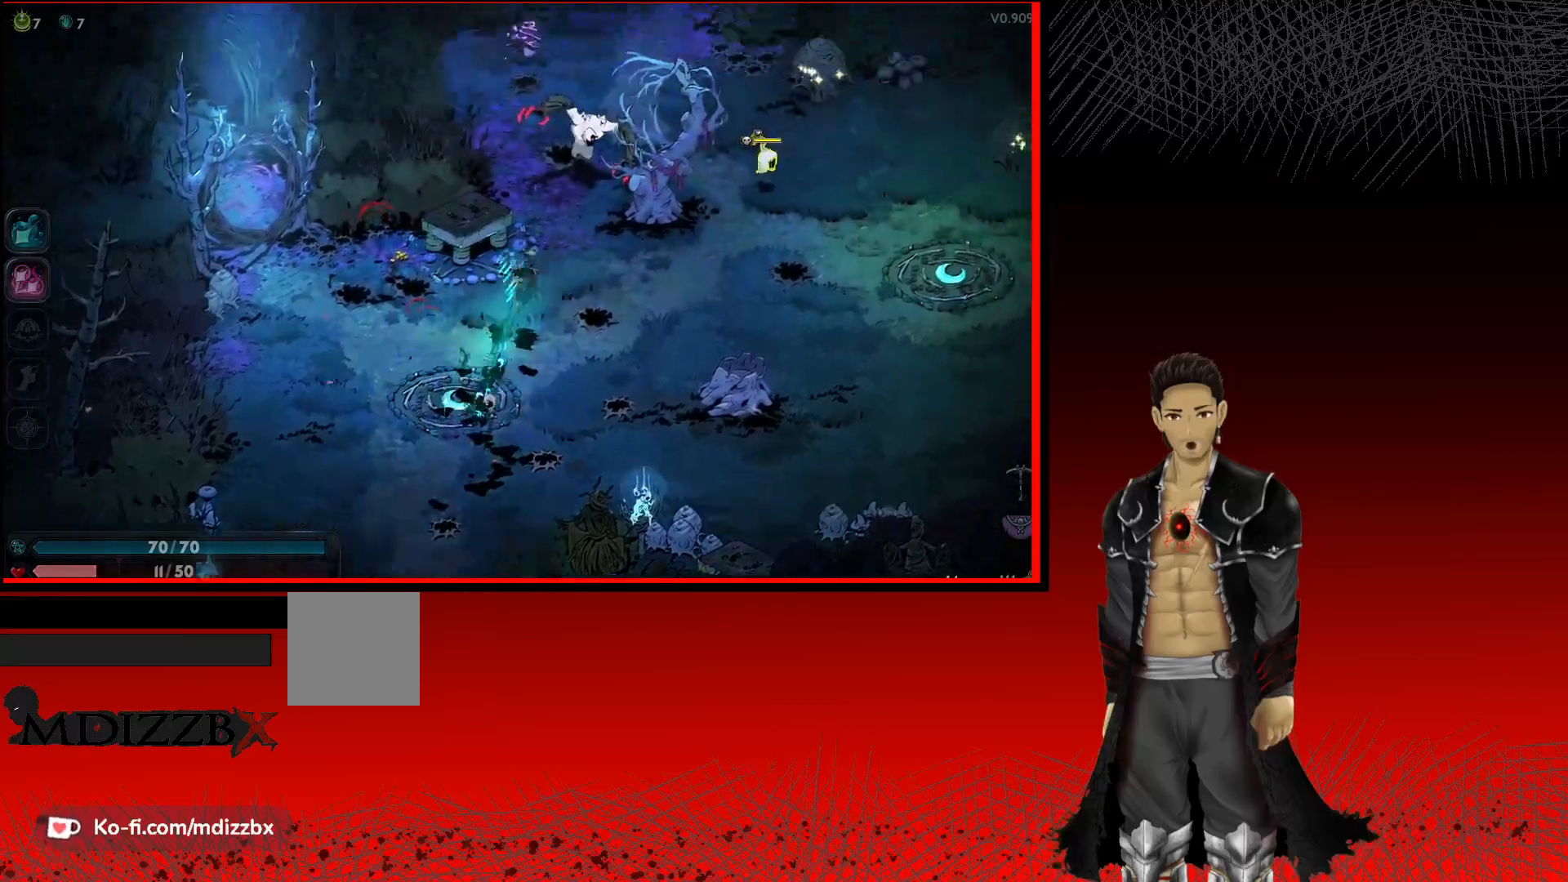
{"buttons": [], "left_stick": "up-right", "right_stick": "center", "events": [[50, "X", "down"], [217, "X", "up"], [317, "X", "down"], [467, "X", "up"]]}
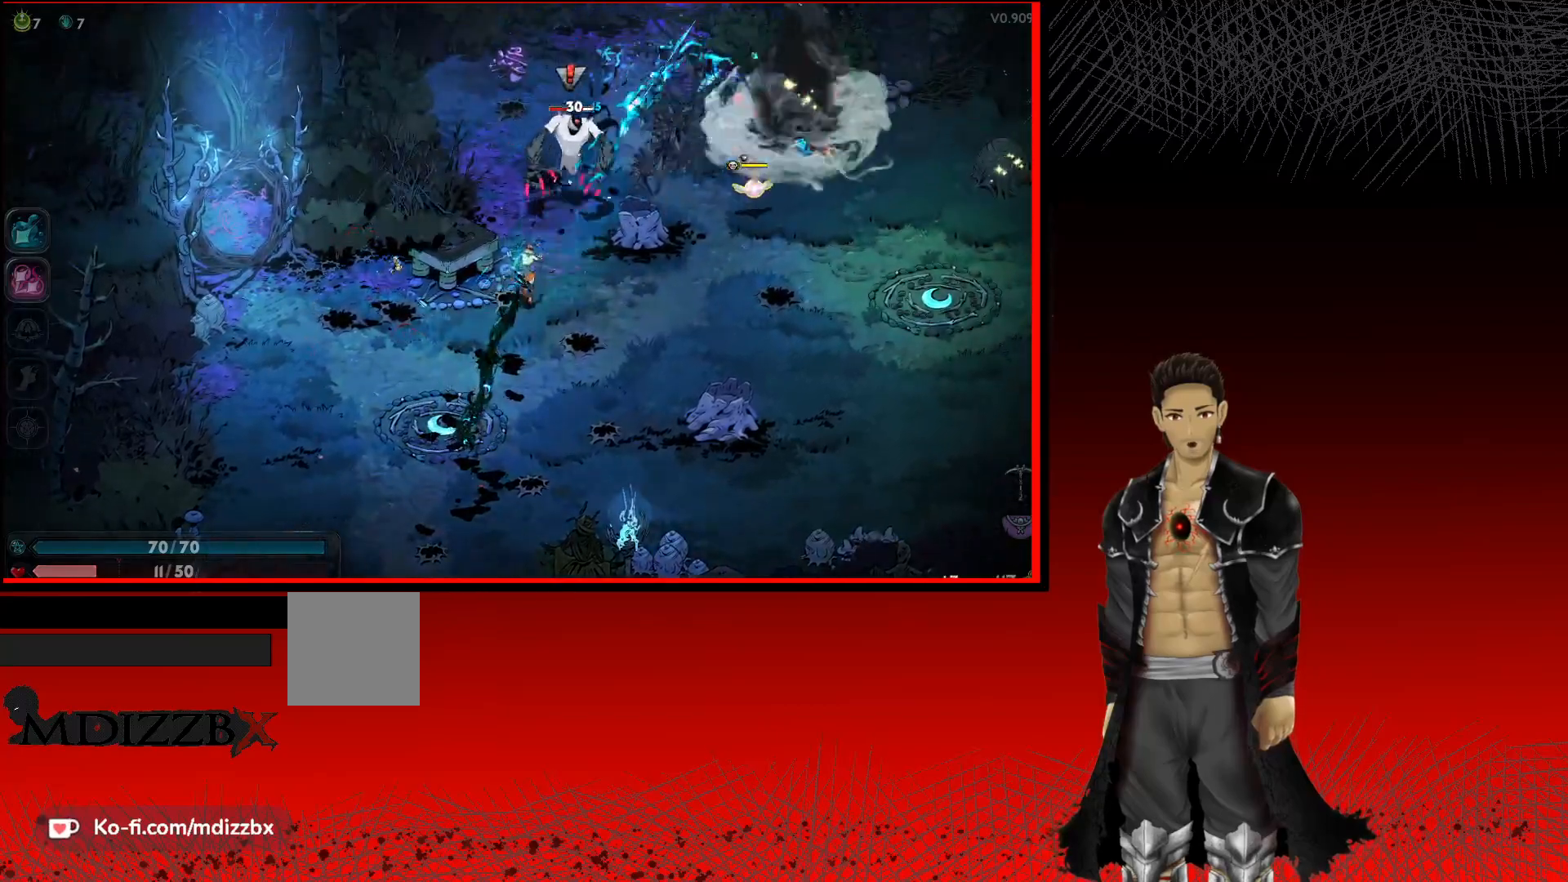
{"buttons": [], "left_stick": "up-right", "right_stick": "center", "events": [[100, "X", "down"], [250, "X", "up"], [367, "X", "down"], [500, "X", "up"]]}
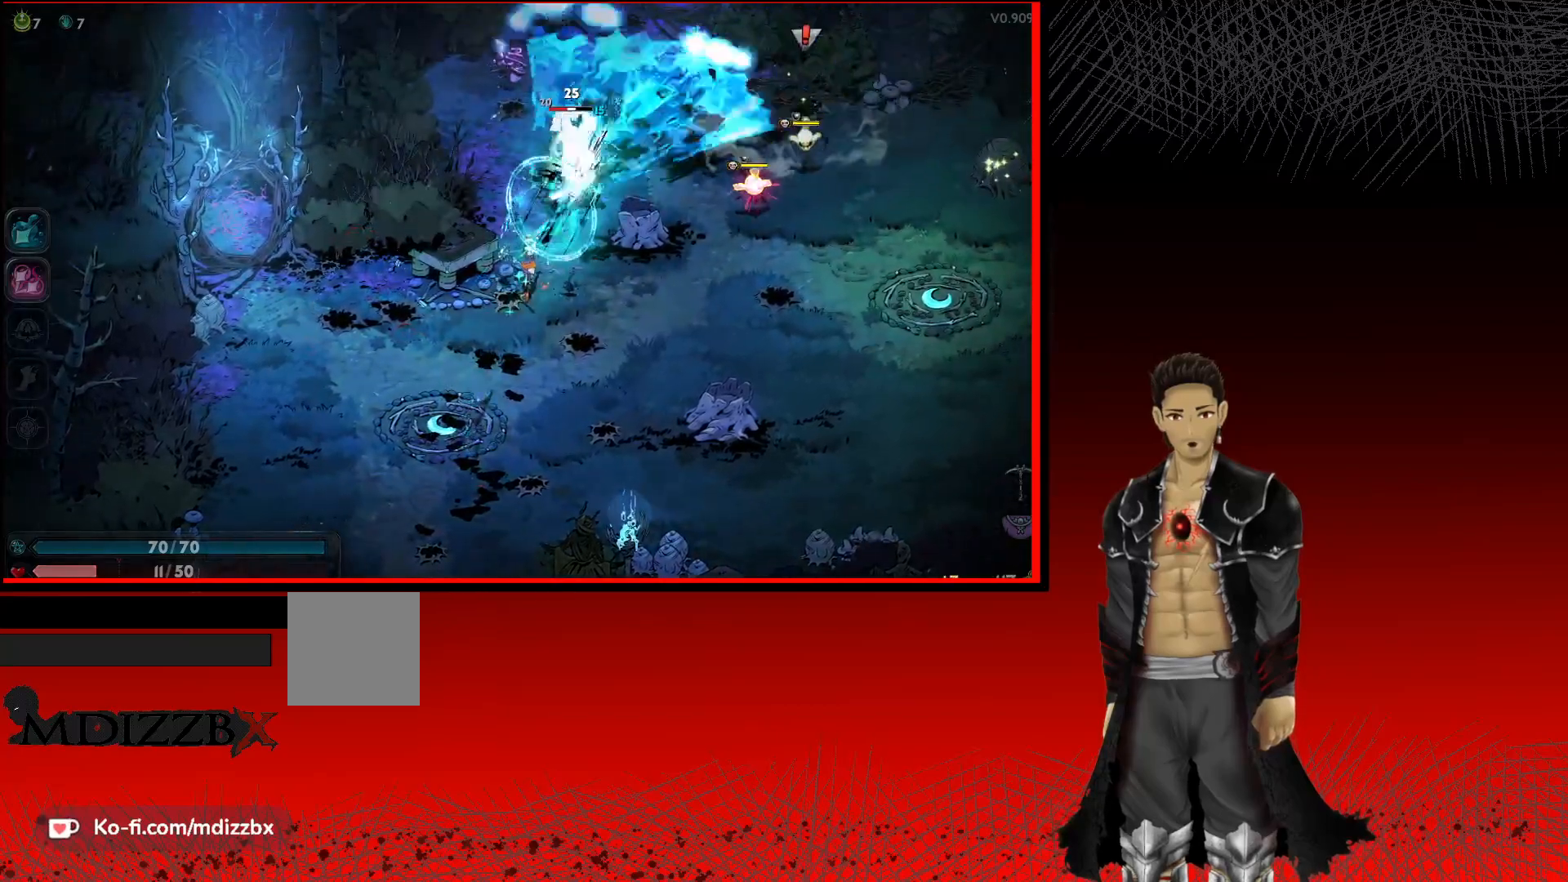
{"buttons": [], "left_stick": "up-right", "right_stick": "center", "events": [[83, "X", "down"], [233, "X", "up"], [333, "X", "down"], [467, "X", "up"]]}
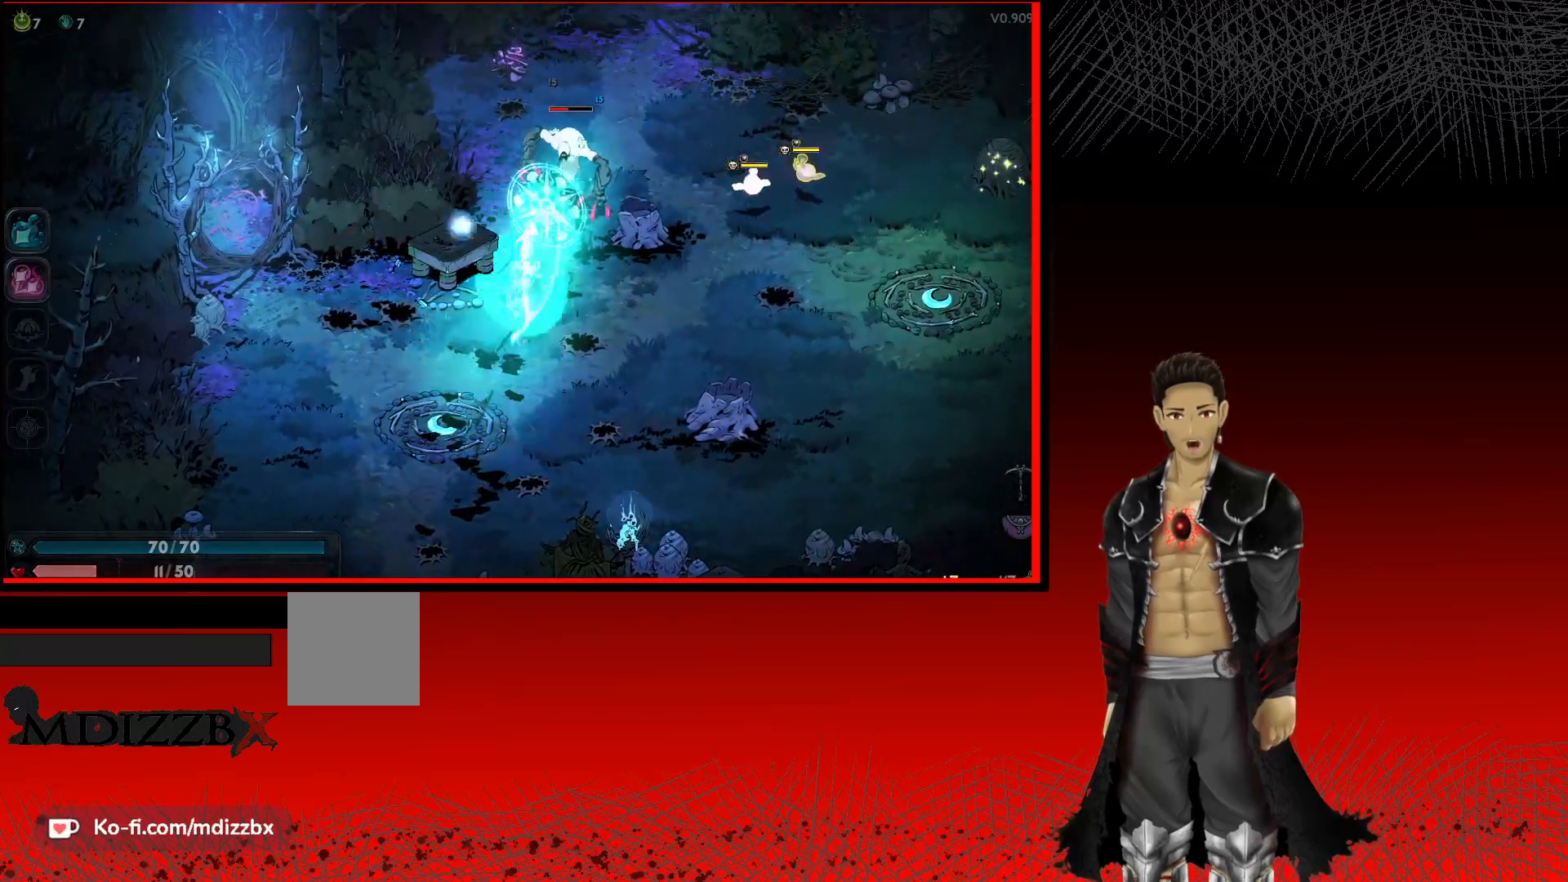
{"buttons": [], "left_stick": "up-right", "right_stick": "center", "events": [[50, "X", "down"], [200, "X", "up"], [333, "X", "down"], [450, "X", "up"]]}
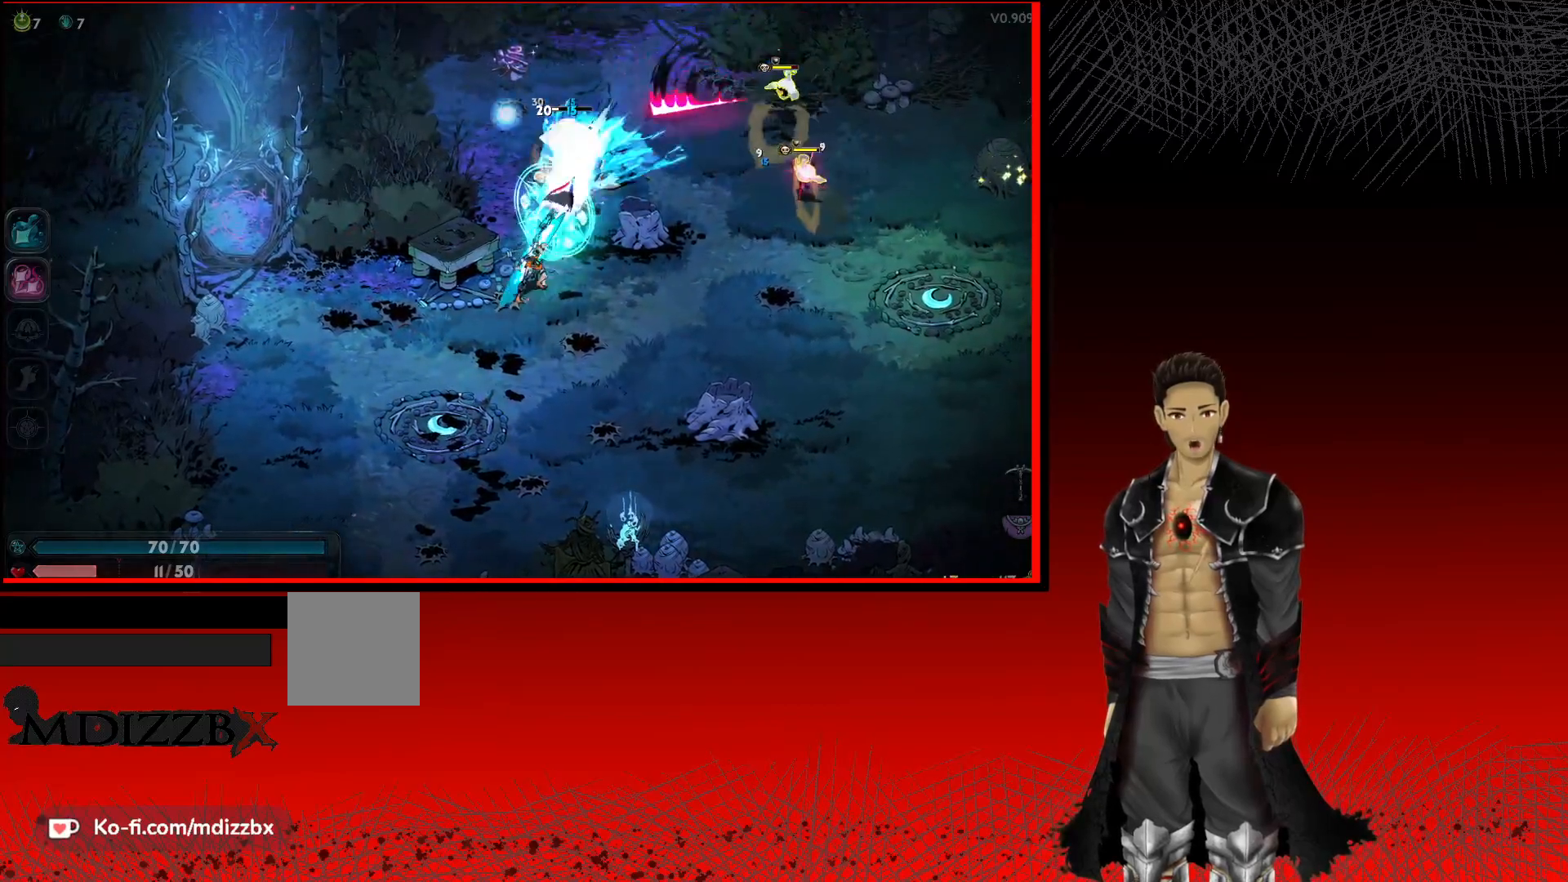
{"buttons": [], "left_stick": "up-right", "right_stick": "center", "events": [[67, "X", "down"], [200, "X", "up"], [300, "X", "down"], [433, "X", "up"]]}
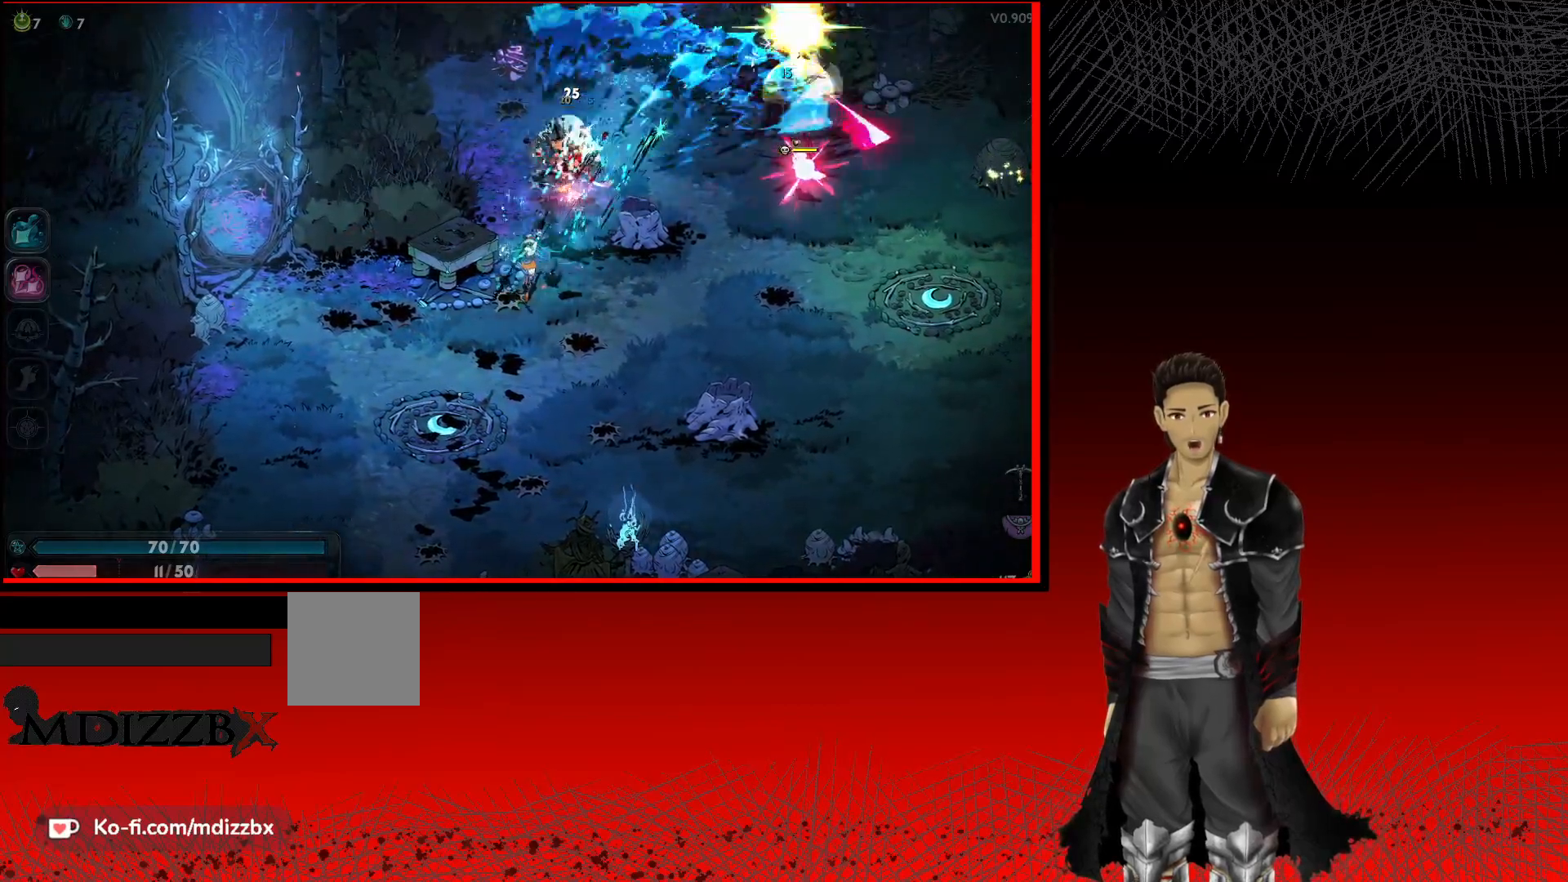
{"buttons": ["X"], "left_stick": "up-right", "right_stick": "center", "events": [[50, "X", "down"], [200, "X", "up"], [467, "X", "down"]]}
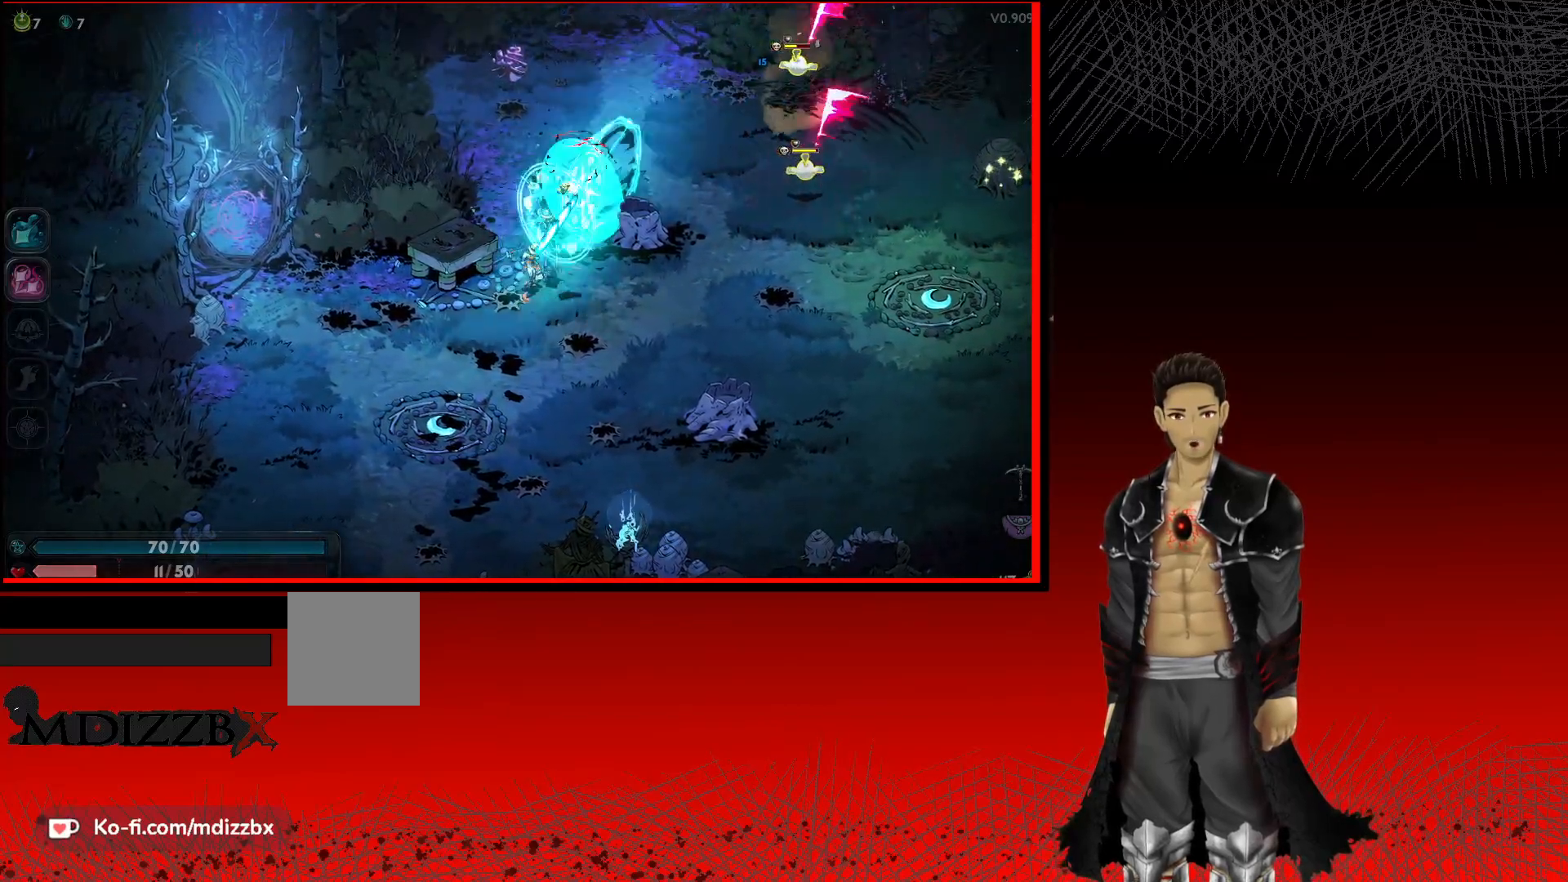
{"buttons": [], "left_stick": "up-right", "right_stick": "center", "events": [[167, "X", "up"], [300, "X", "down"], [450, "X", "up"]]}
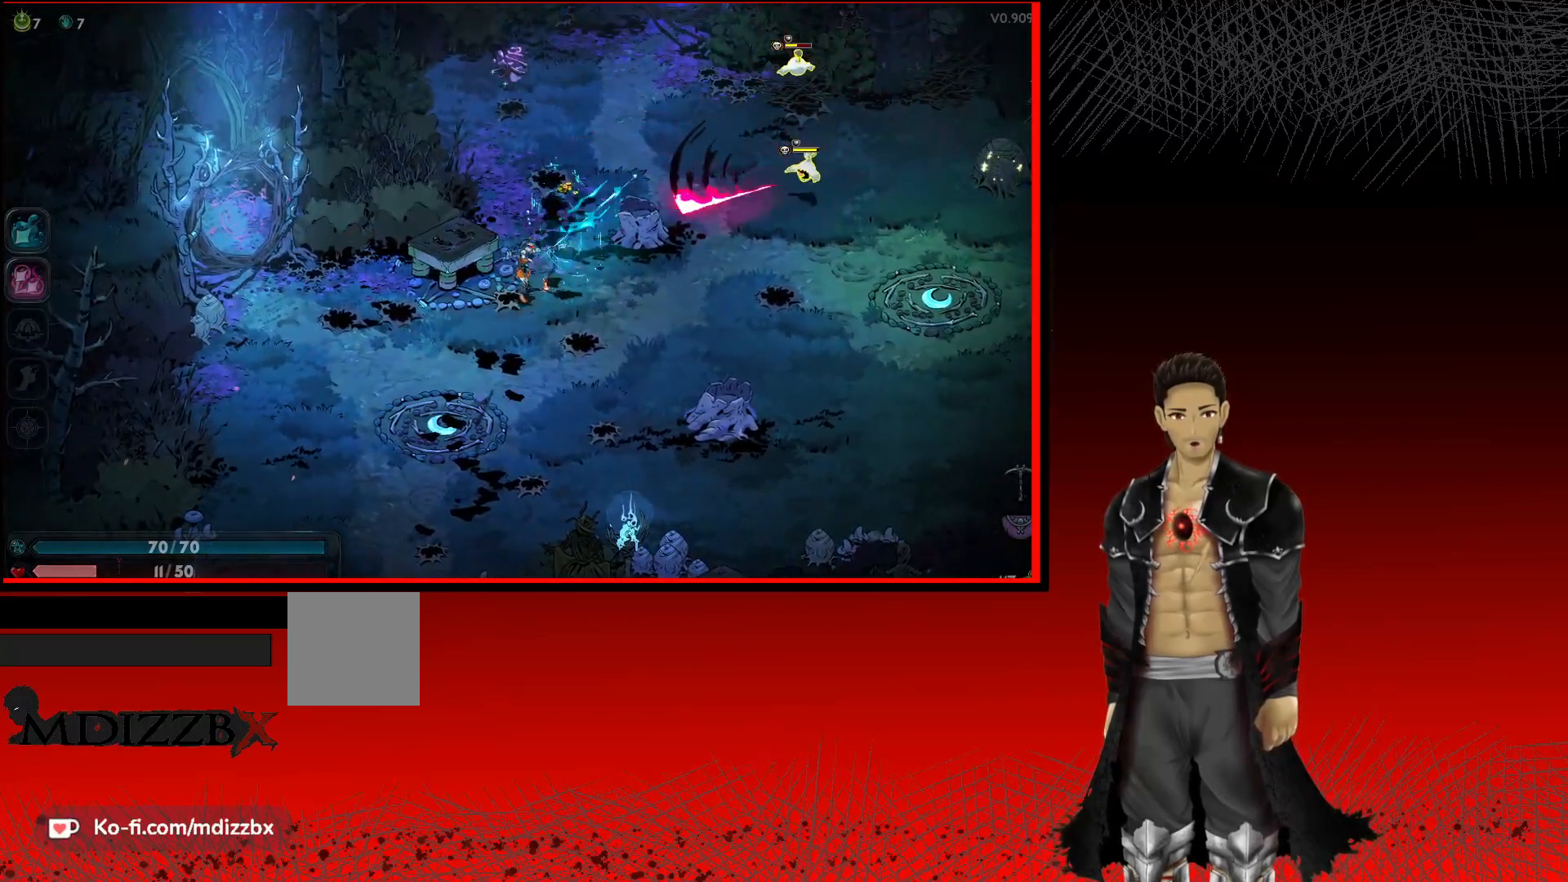
{"buttons": ["X"], "left_stick": "up-right", "right_stick": "center", "events": [[217, "A", "down"], [350, "A", "up"], [417, "X", "down"]]}
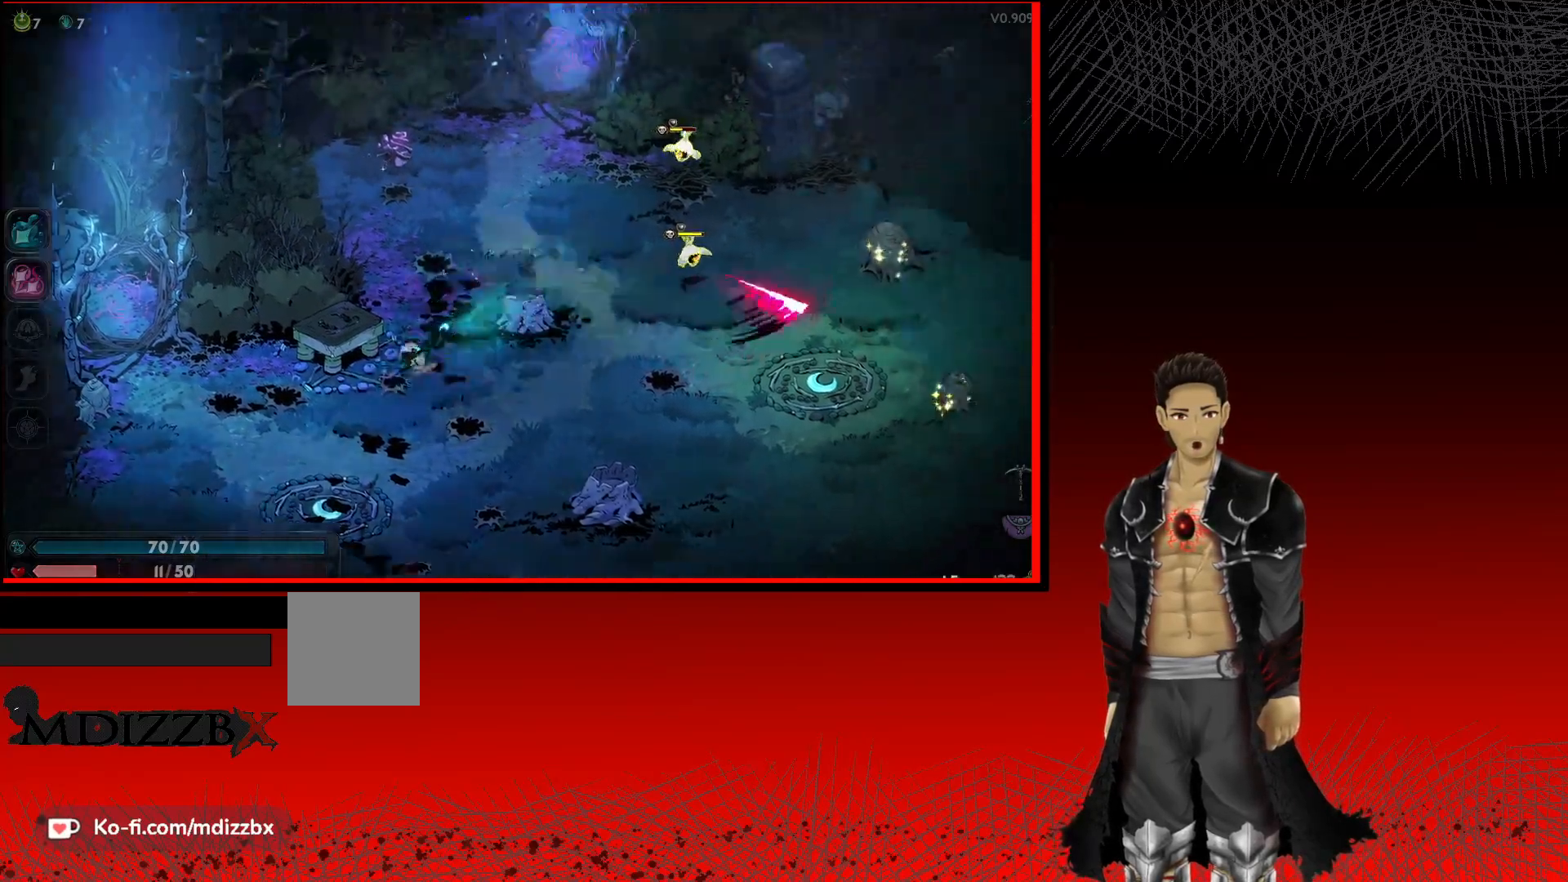
{"buttons": [], "left_stick": "up-right", "right_stick": "center", "events": [[33, "X", "up"], [67, "X", "down"], [217, "X", "up"], [350, "X", "down"], [500, "X", "up"]]}
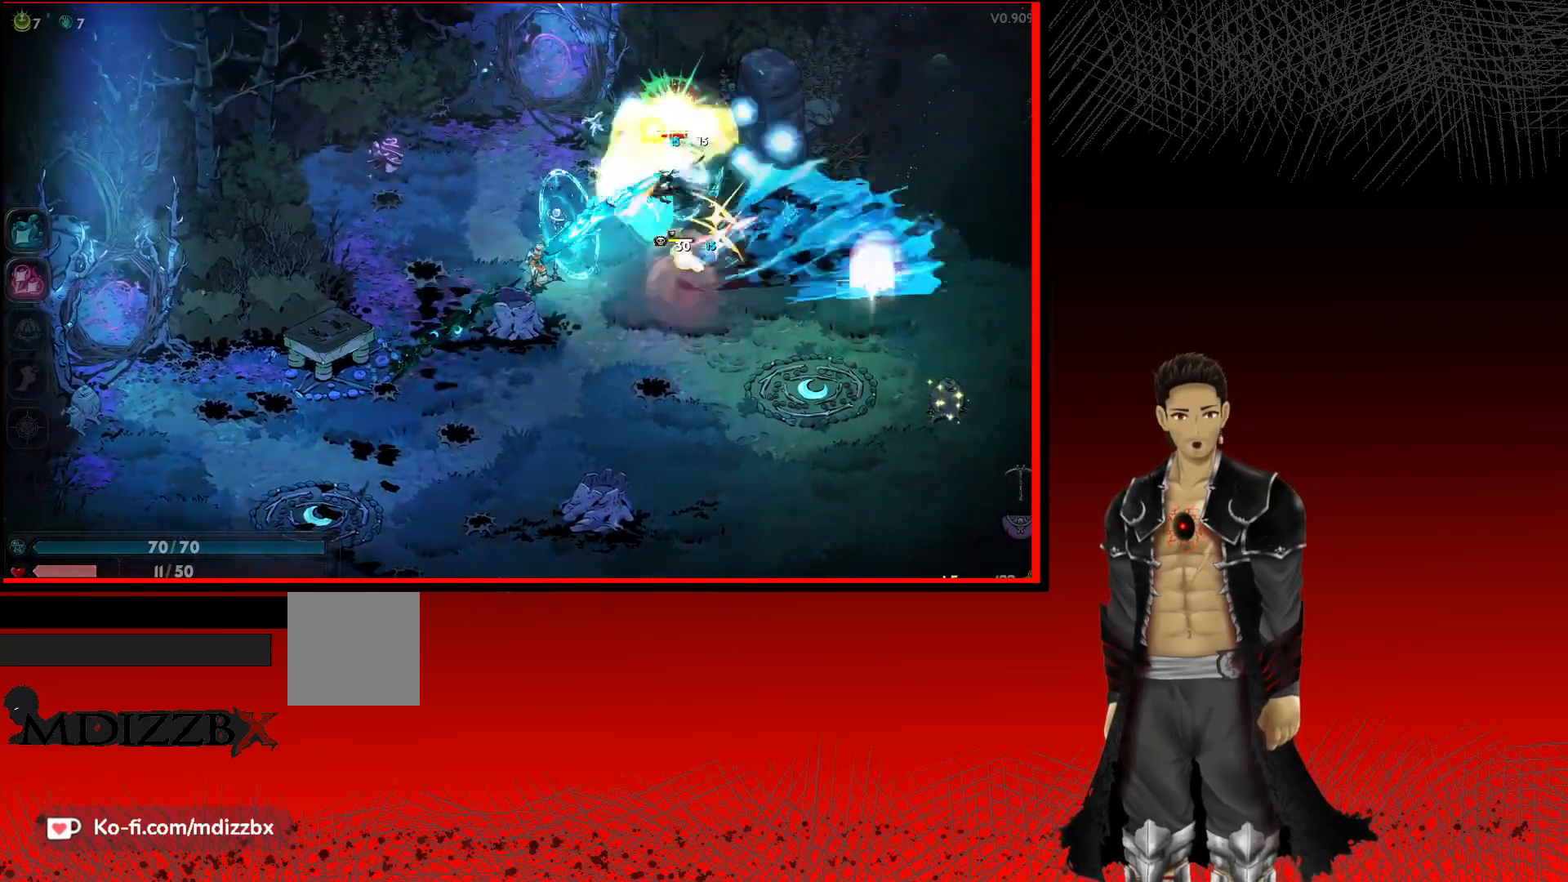
{"buttons": [], "left_stick": "up-right", "right_stick": "center", "events": [[67, "X", "down"], [233, "X", "up"], [333, "X", "down"], [483, "X", "up"]]}
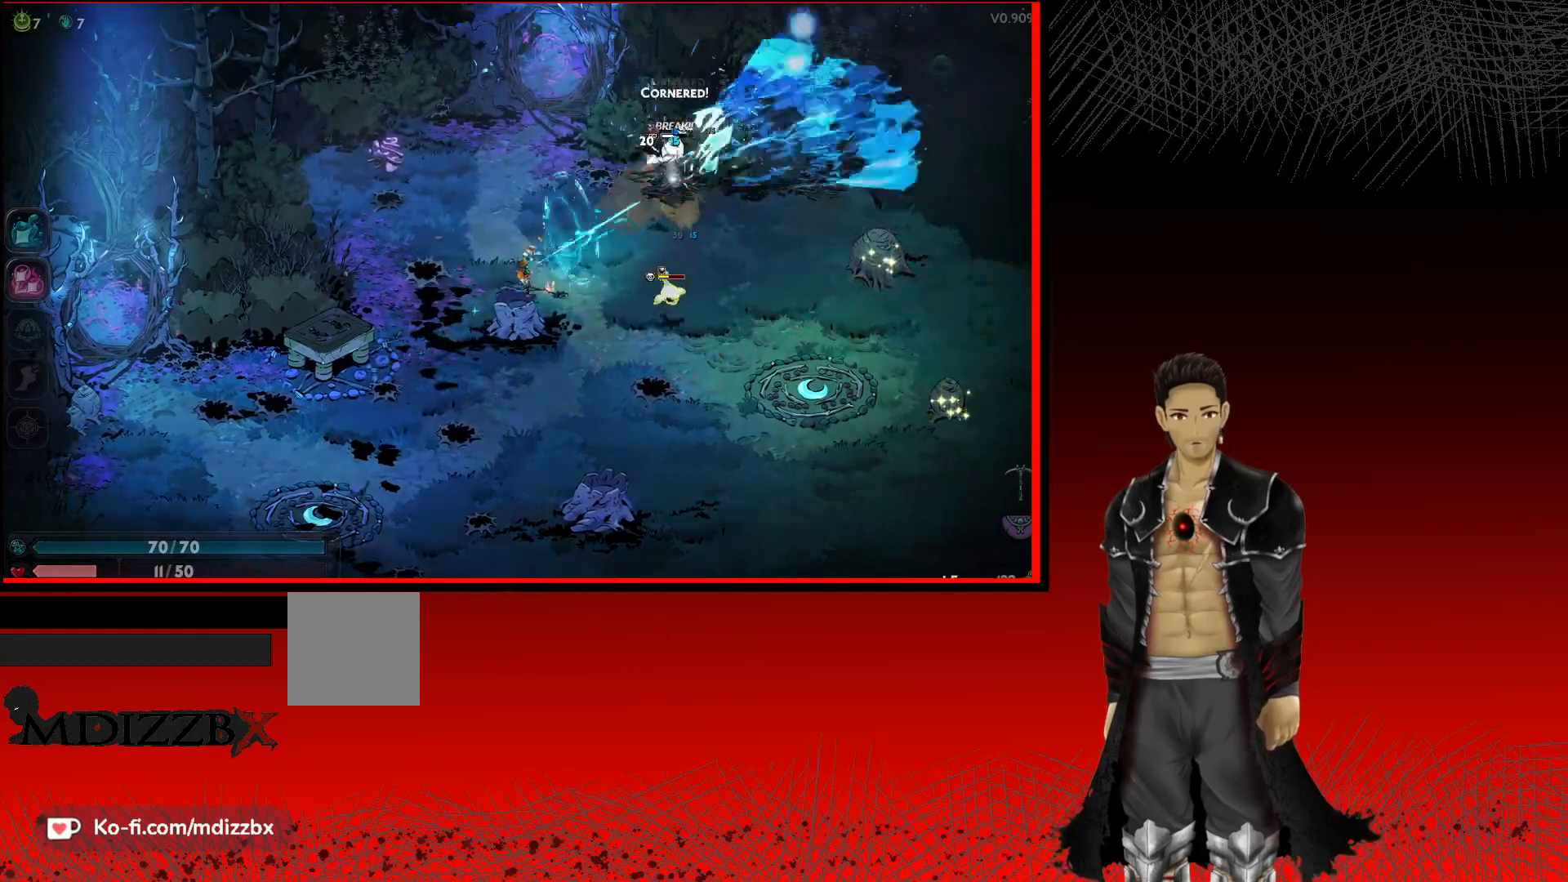
{"buttons": ["X"], "left_stick": "right", "right_stick": "center", "events": [[100, "X", "down"], [233, "X", "up"], [350, "X", "down"], [417, "left_stick", "right"]]}
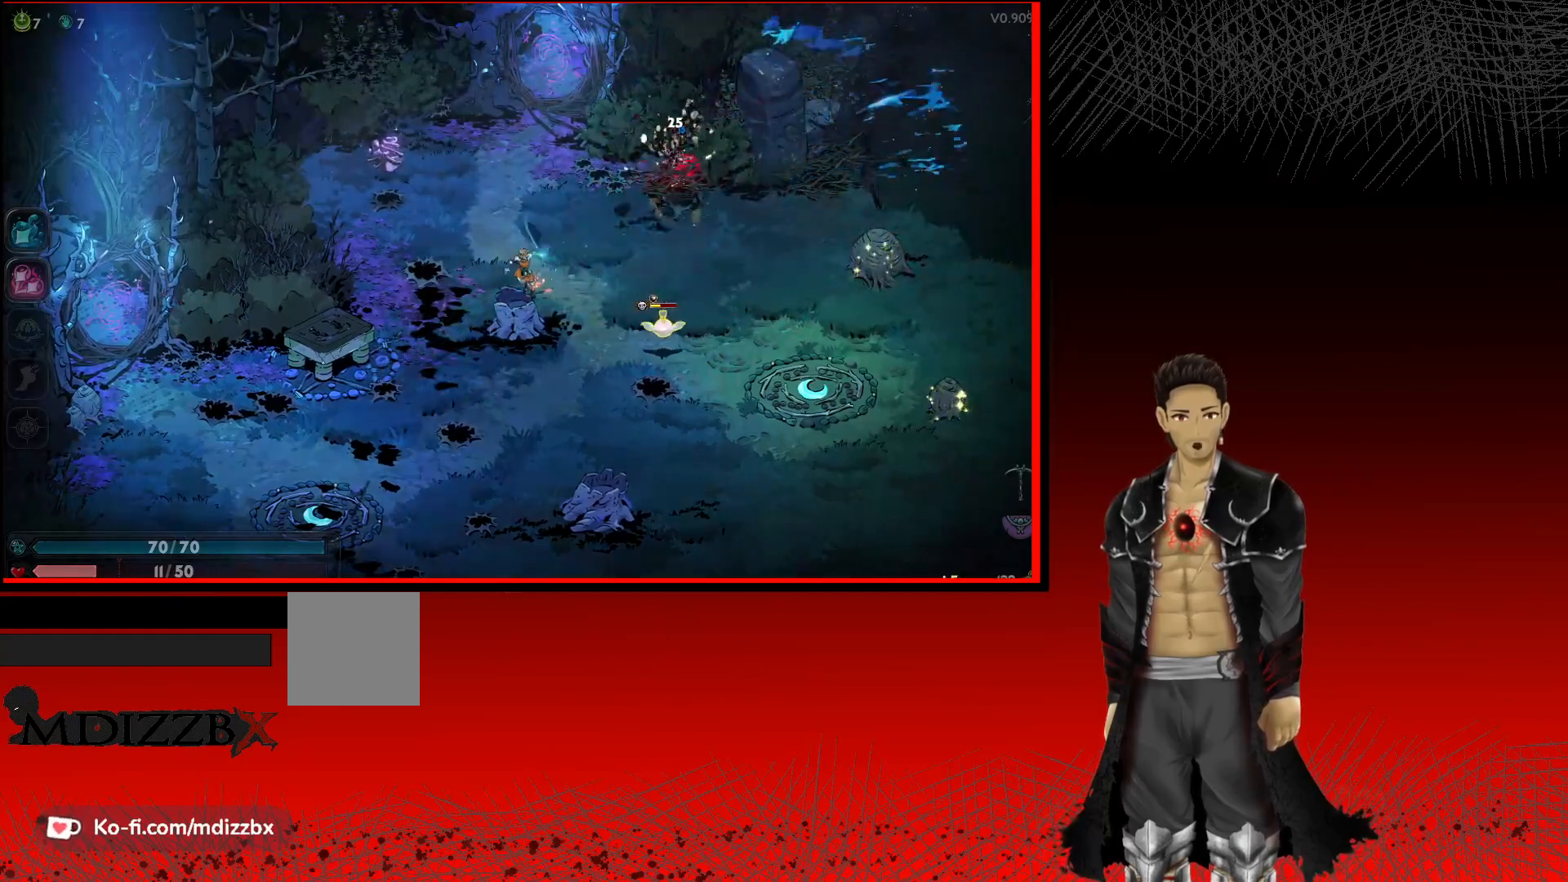
{"buttons": ["X"], "left_stick": "down-right", "right_stick": "center", "events": [[17, "X", "up"], [100, "X", "down"], [250, "X", "up"], [333, "left_stick", "down-right"], [350, "X", "down"]]}